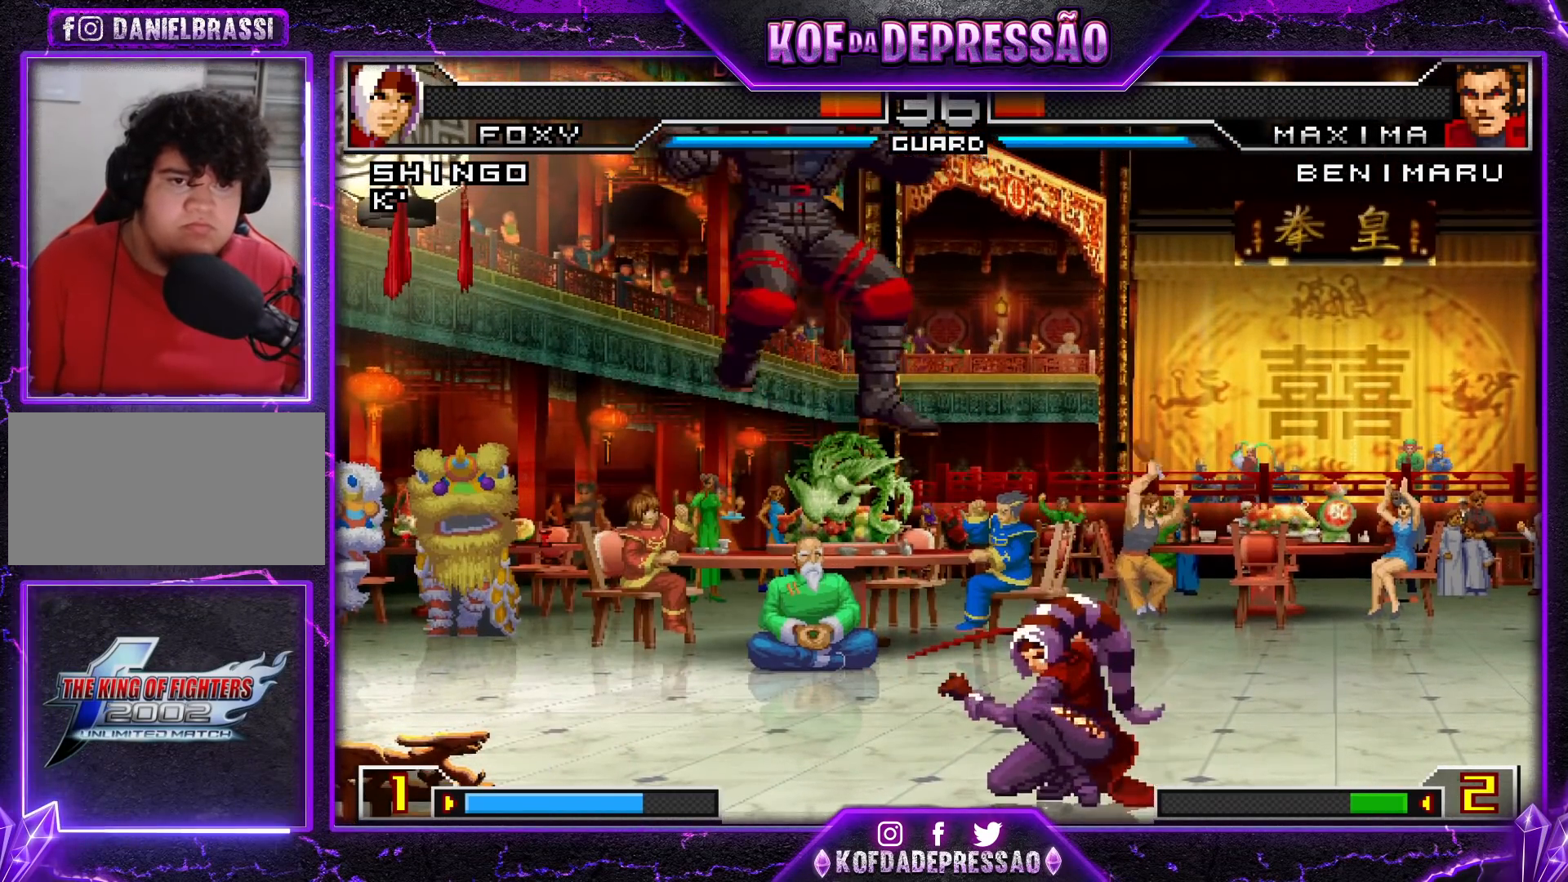
Gameplay with a controller (arcade stick); each line is a JSON object with the inputs held at the frame after it. "events" lists button and stick changes between this image and that frame as [ms after this image, input, new state], when the widget could be followed in between. Not read: L3 R3.
{"buttons": ["CROSS", "R1"], "left_stick": "down-right", "events": [[16, "left_stick", "left"], [100, "R1", "down"], [150, "R1", "up"], [183, "left_stick", "down-right"], [200, "CROSS", "down"], [200, "R1", "down"]]}
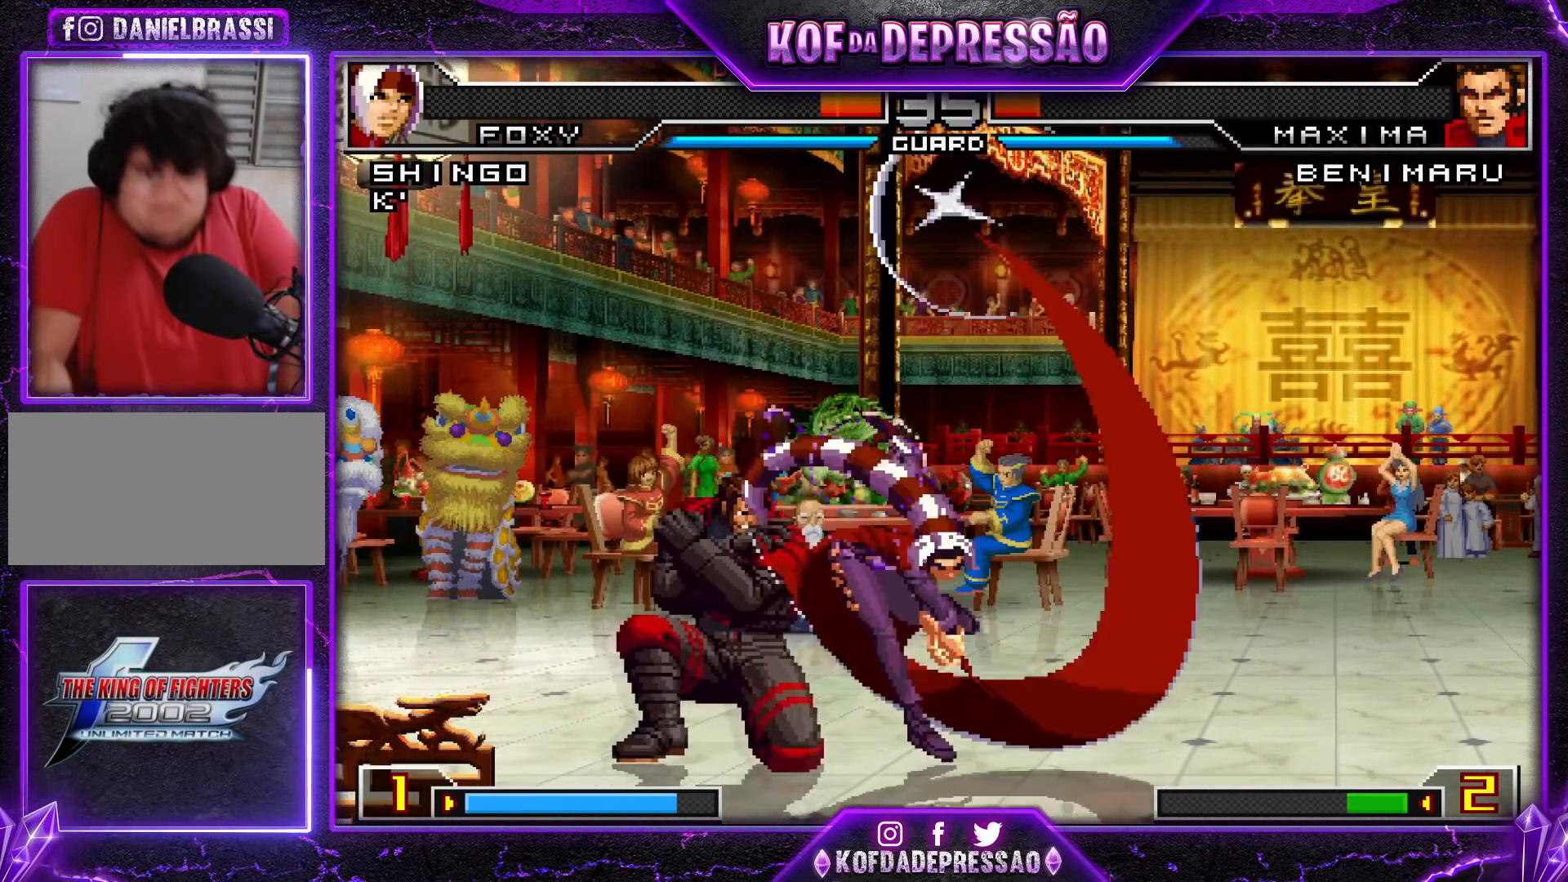
{"buttons": ["R1"], "left_stick": "left", "events": [[250, "CROSS", "up"], [267, "R1", "up"], [284, "left_stick", "left"], [334, "left_stick", "down"], [417, "left_stick", "left"], [434, "R1", "down"]]}
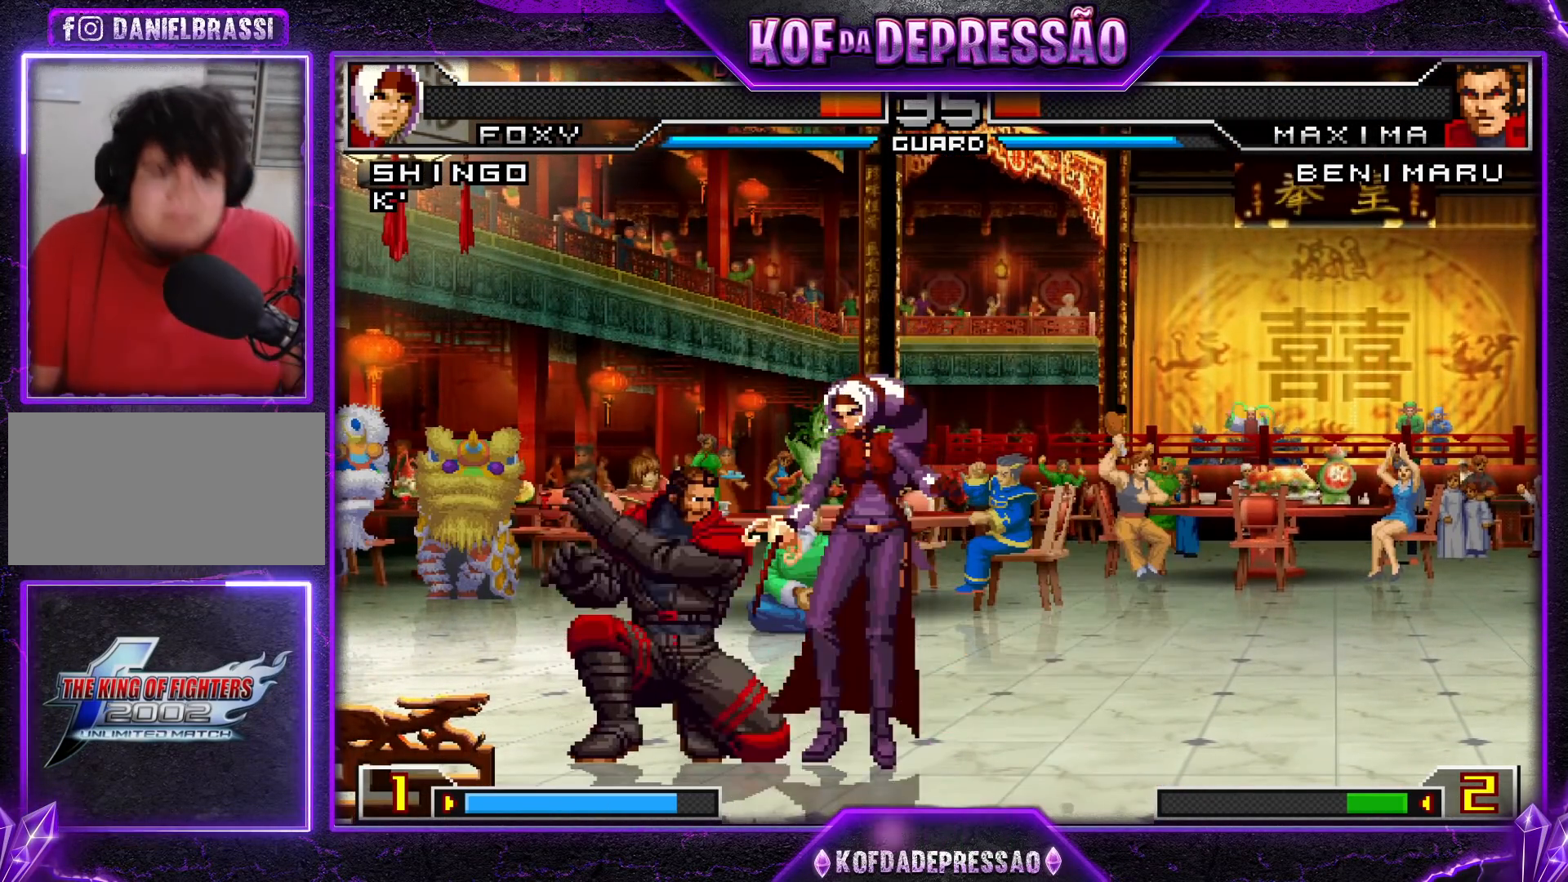
{"buttons": ["CROSS", "R1"], "left_stick": "down-right", "events": [[50, "R1", "up"], [50, "left_stick", "down-right"], [83, "CROSS", "down"], [83, "R1", "down"]]}
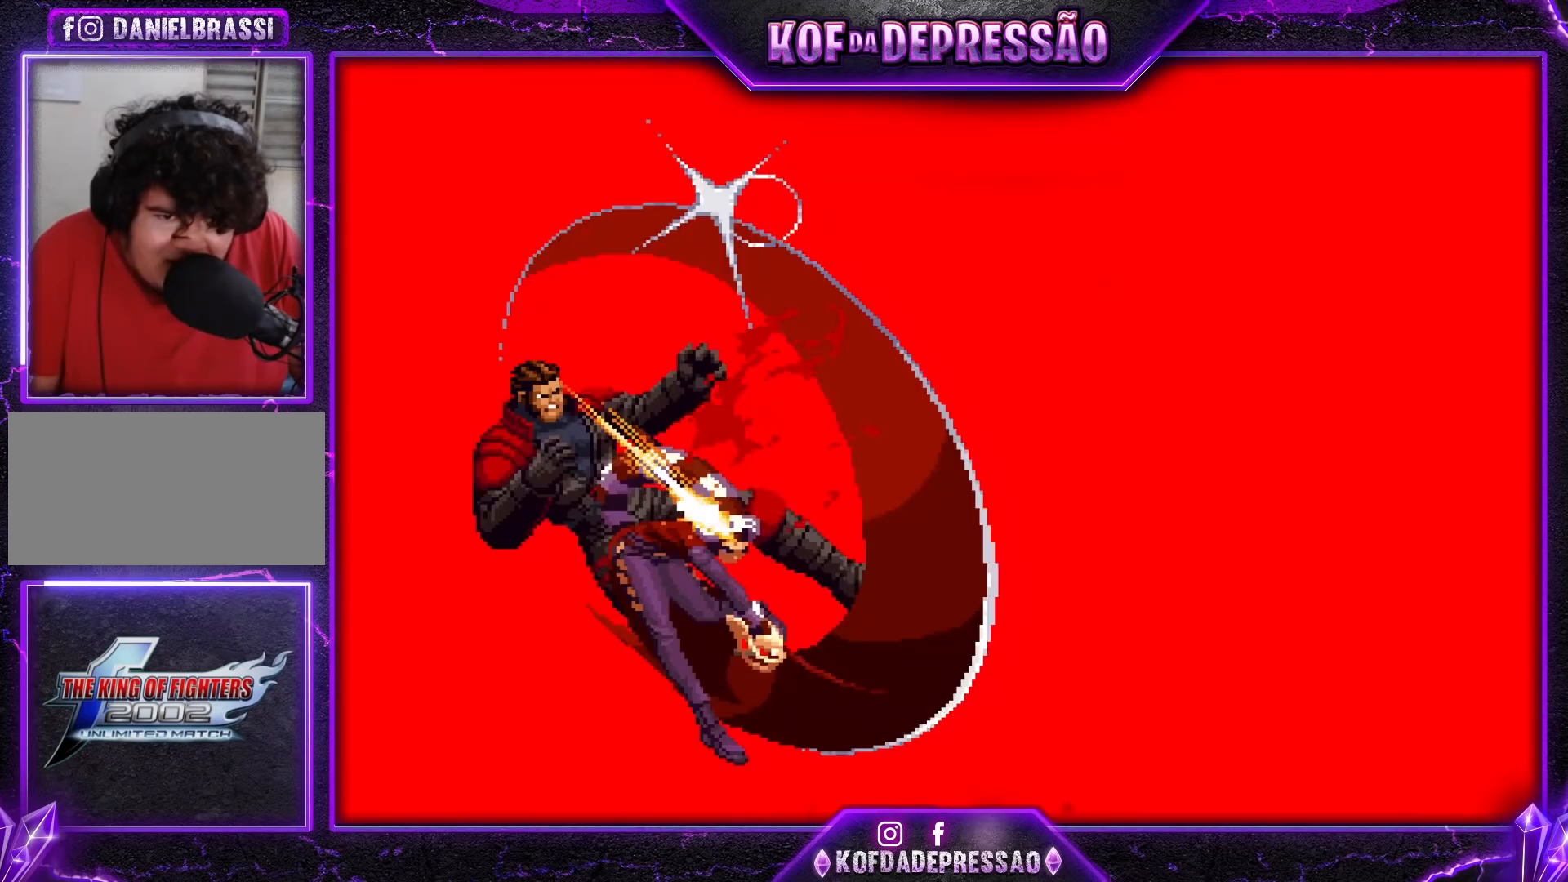
{"buttons": [], "left_stick": "center", "events": [[217, "CROSS", "up"], [234, "R1", "up"], [317, "left_stick", "center"]]}
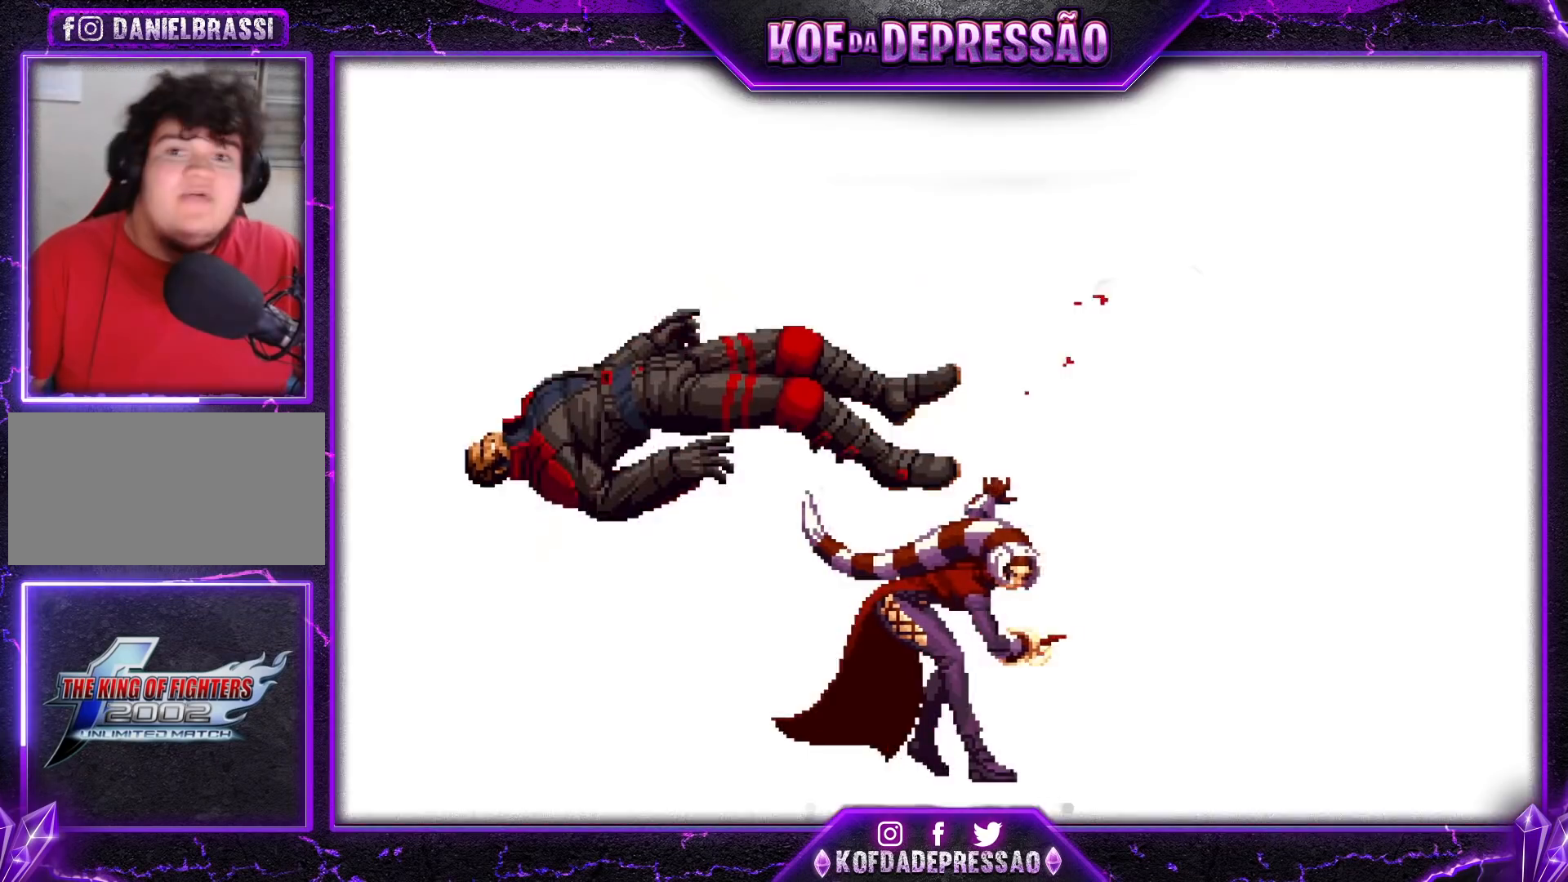
{"buttons": [], "left_stick": "center", "events": []}
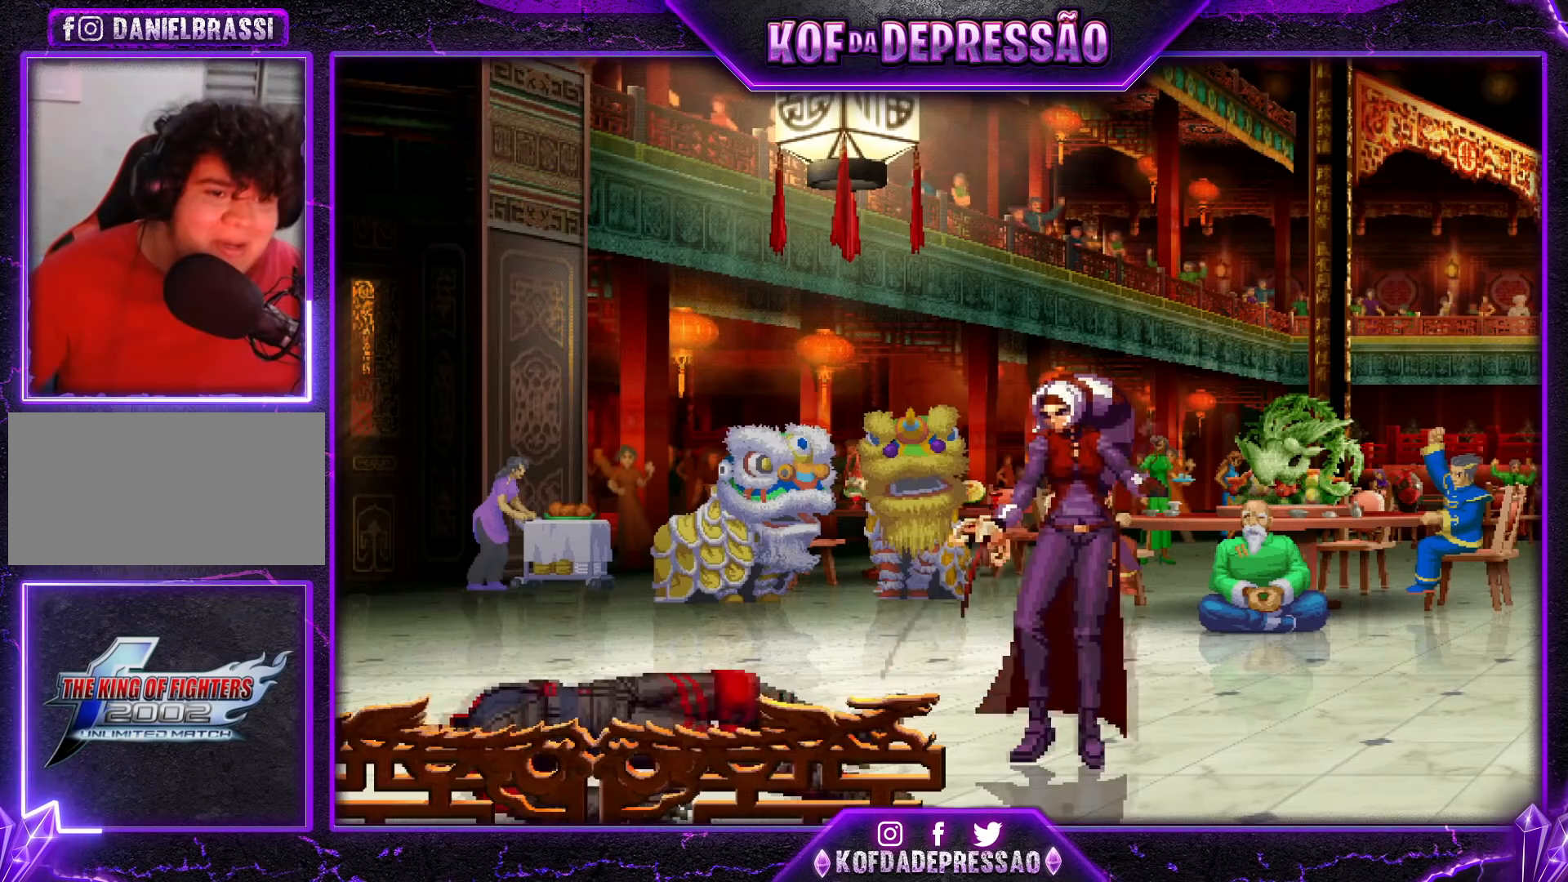
{"buttons": [], "left_stick": "center", "events": []}
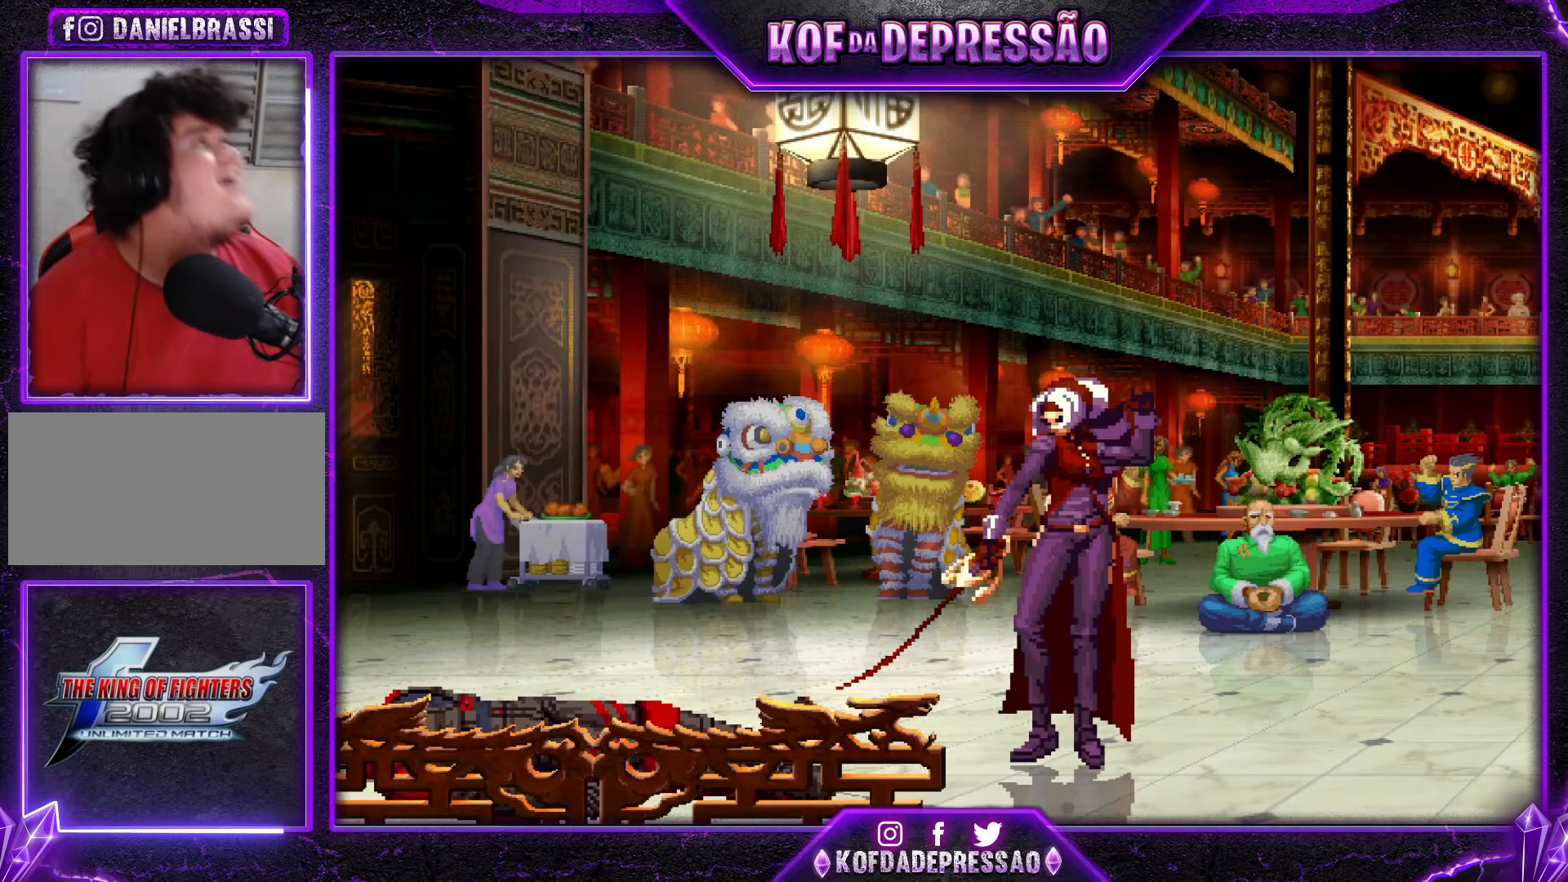
{"buttons": [], "left_stick": "center", "events": []}
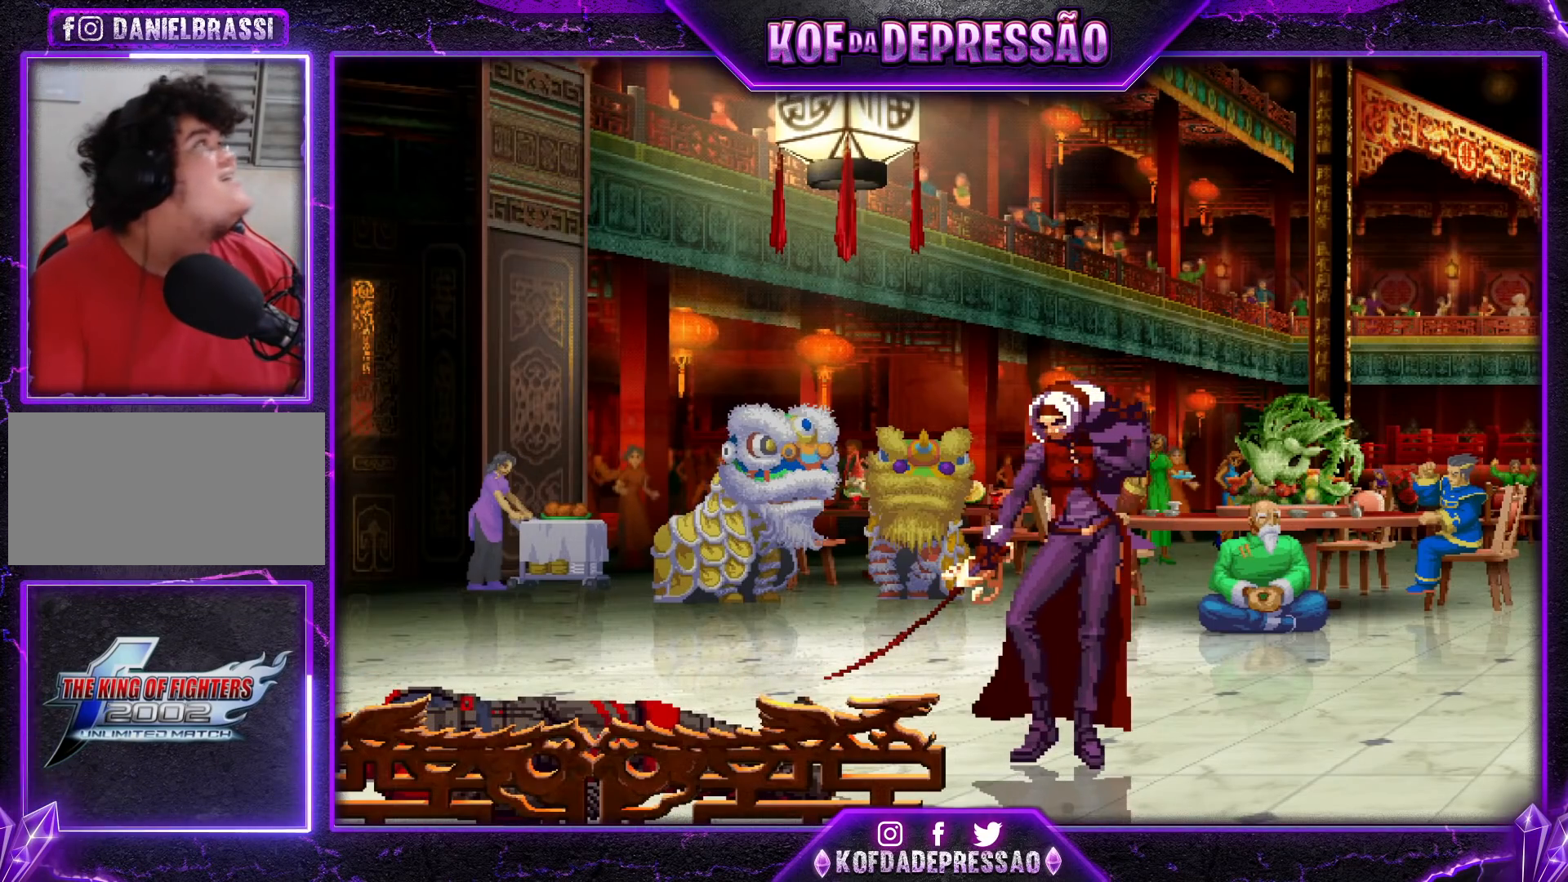
{"buttons": [], "left_stick": "center", "events": []}
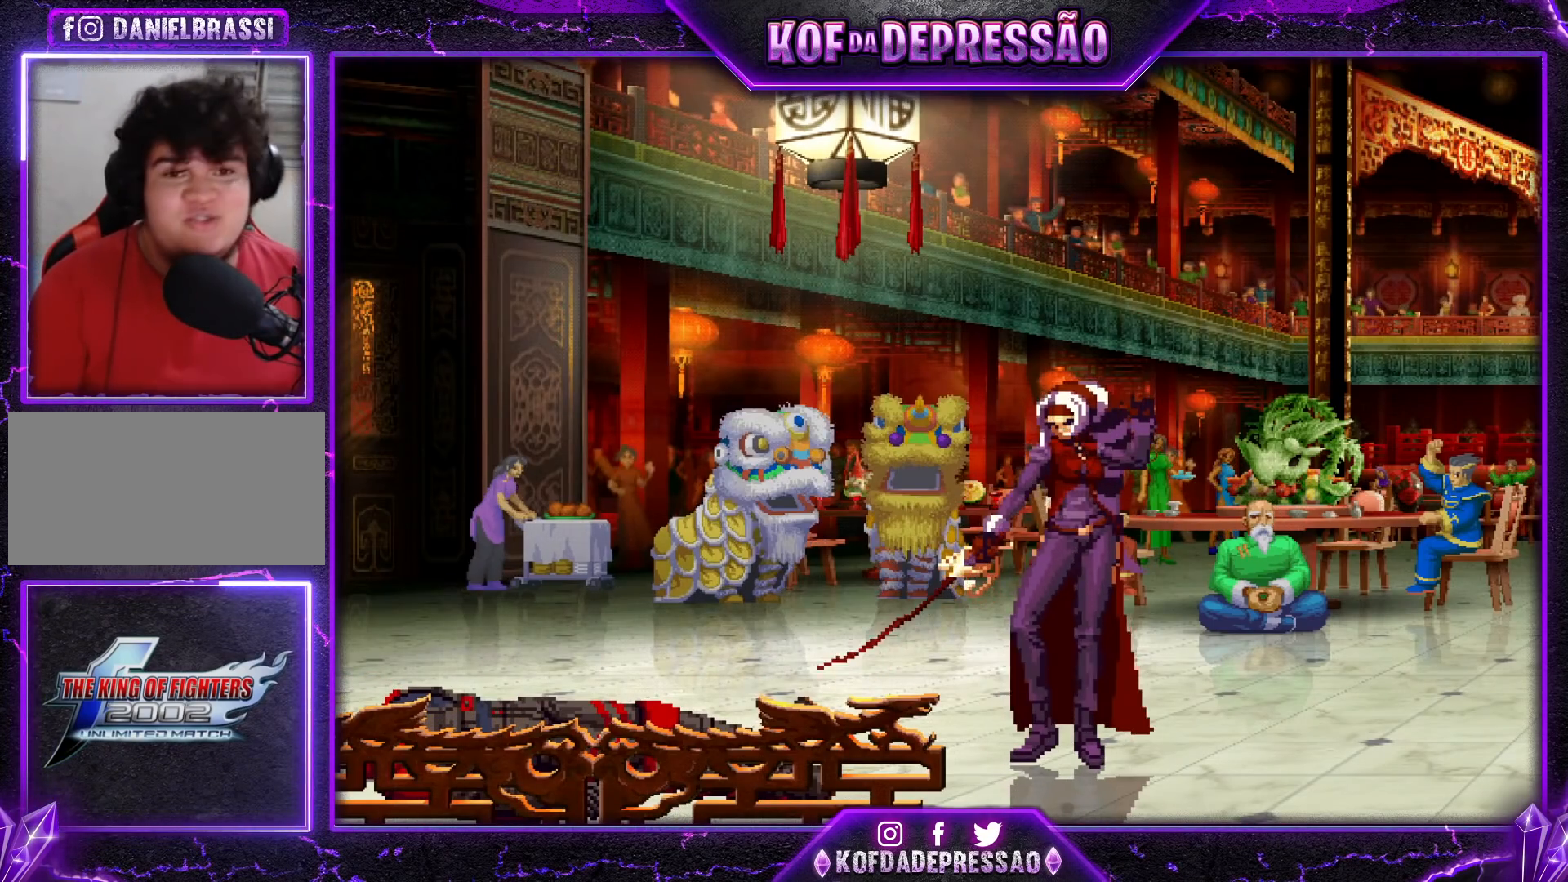
{"buttons": [], "left_stick": "center", "events": [[417, "CROSS", "down"], [417, "SQUARE", "down"], [434, "CROSS", "up"], [450, "SQUARE", "up"]]}
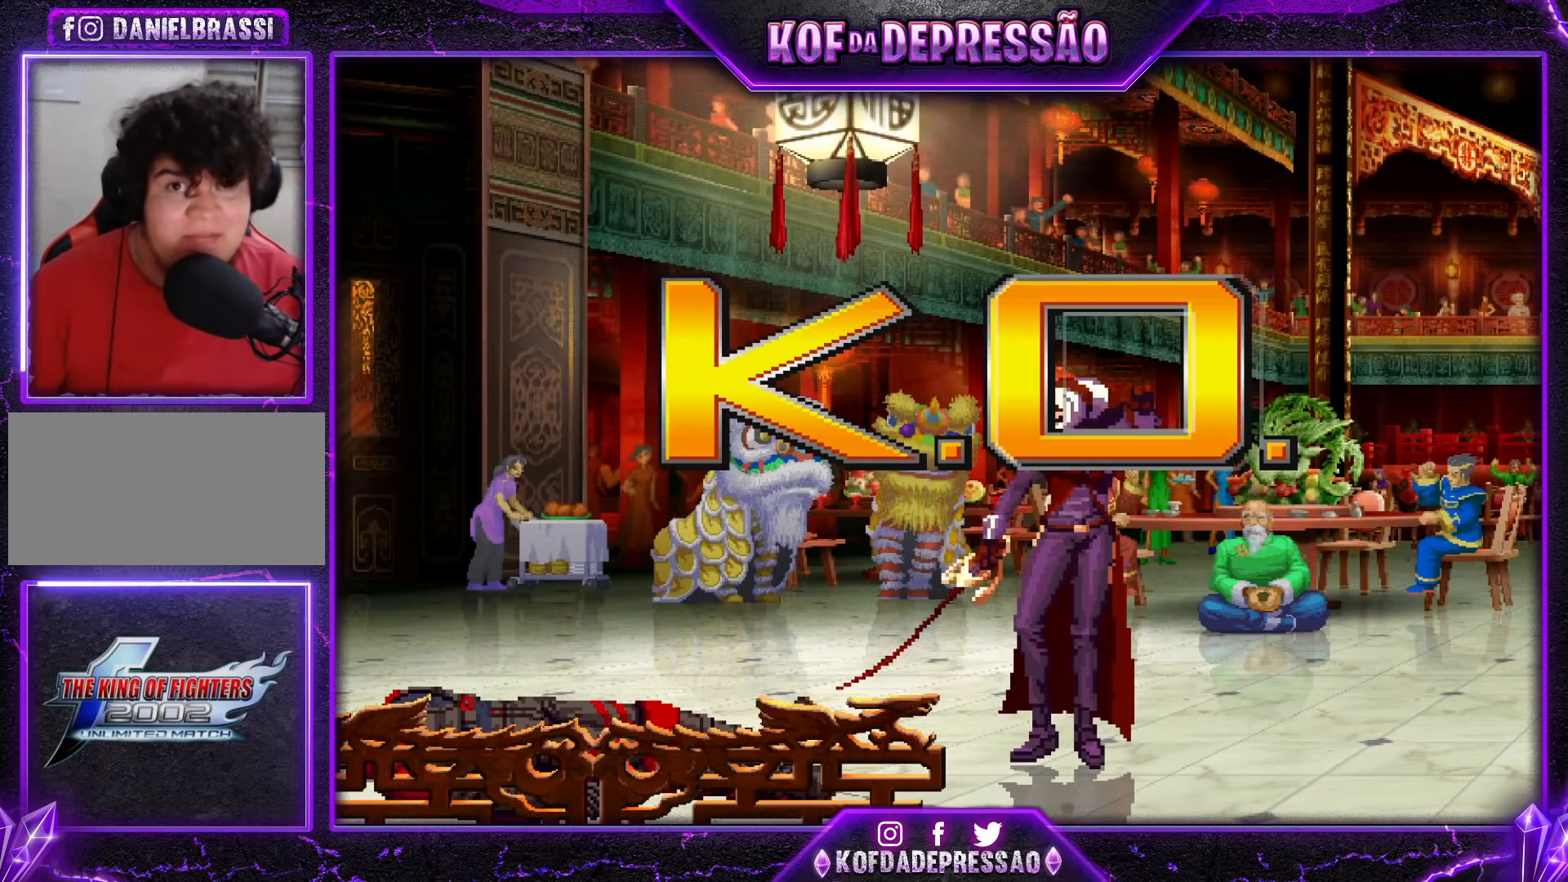
{"buttons": ["SQUARE"], "left_stick": "center", "events": [[67, "TRIANGLE", "down"], [84, "CROSS", "down"], [84, "SQUARE", "down"], [150, "SQUARE", "up"], [150, "TRIANGLE", "up"], [167, "CROSS", "up"], [267, "CROSS", "down"], [267, "TRIANGLE", "down"], [284, "SQUARE", "down"], [334, "CROSS", "up"], [334, "SQUARE", "up"], [334, "TRIANGLE", "up"], [501, "SQUARE", "down"]]}
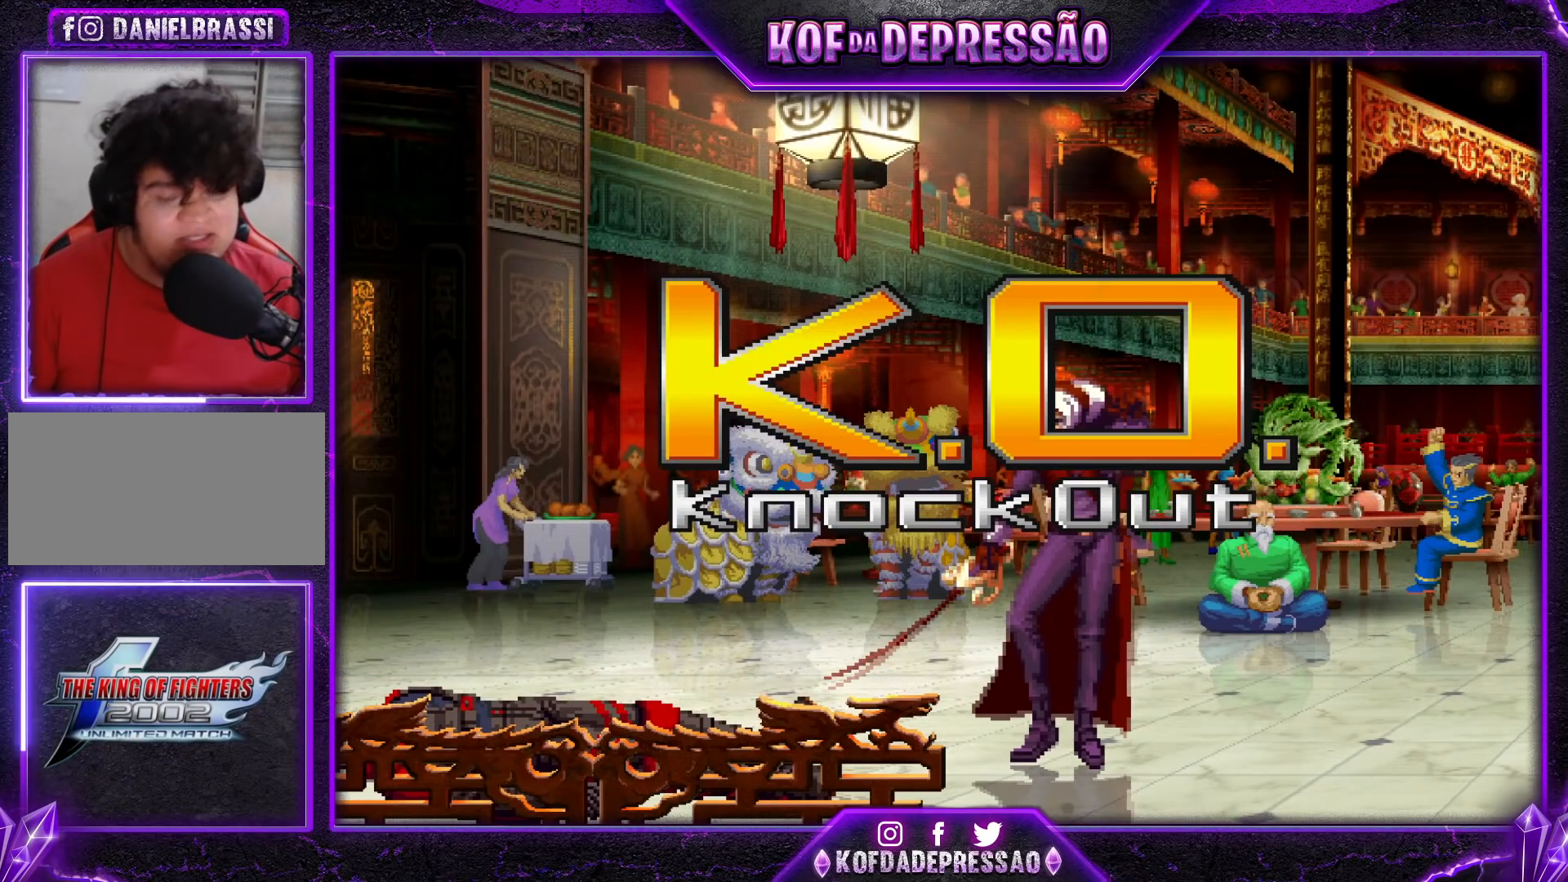
{"buttons": ["CROSS", "SQUARE", "TRIANGLE"], "left_stick": "center", "events": [[16, "CROSS", "down"], [66, "SQUARE", "up"], [83, "CROSS", "up"], [117, "SQUARE", "down"], [117, "TRIANGLE", "down"], [167, "CROSS", "down"], [200, "SQUARE", "up"], [200, "TRIANGLE", "up"], [283, "CROSS", "up"], [283, "SQUARE", "down"], [283, "TRIANGLE", "down"], [350, "CROSS", "down"], [367, "SQUARE", "up"], [367, "TRIANGLE", "up"], [434, "SQUARE", "down"], [434, "TRIANGLE", "down"], [450, "CROSS", "up"], [500, "CROSS", "down"]]}
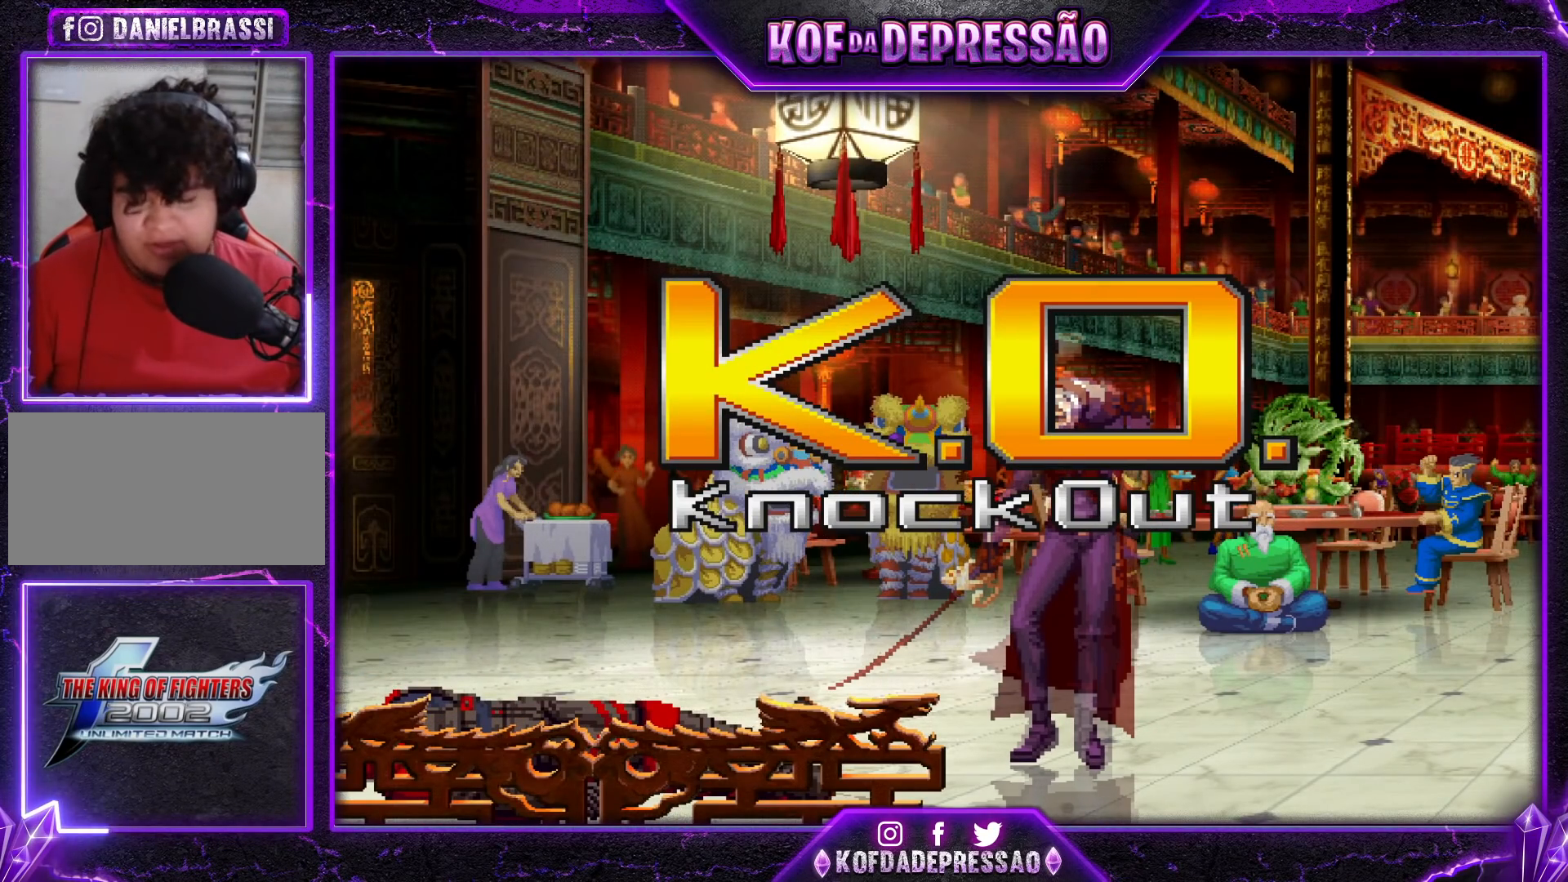
{"buttons": [], "left_stick": "center", "events": [[17, "TRIANGLE", "up"], [34, "SQUARE", "up"], [84, "SQUARE", "down"], [84, "TRIANGLE", "down"], [100, "CROSS", "up"], [150, "CROSS", "down"], [150, "TRIANGLE", "up"], [184, "SQUARE", "up"], [234, "CROSS", "up"]]}
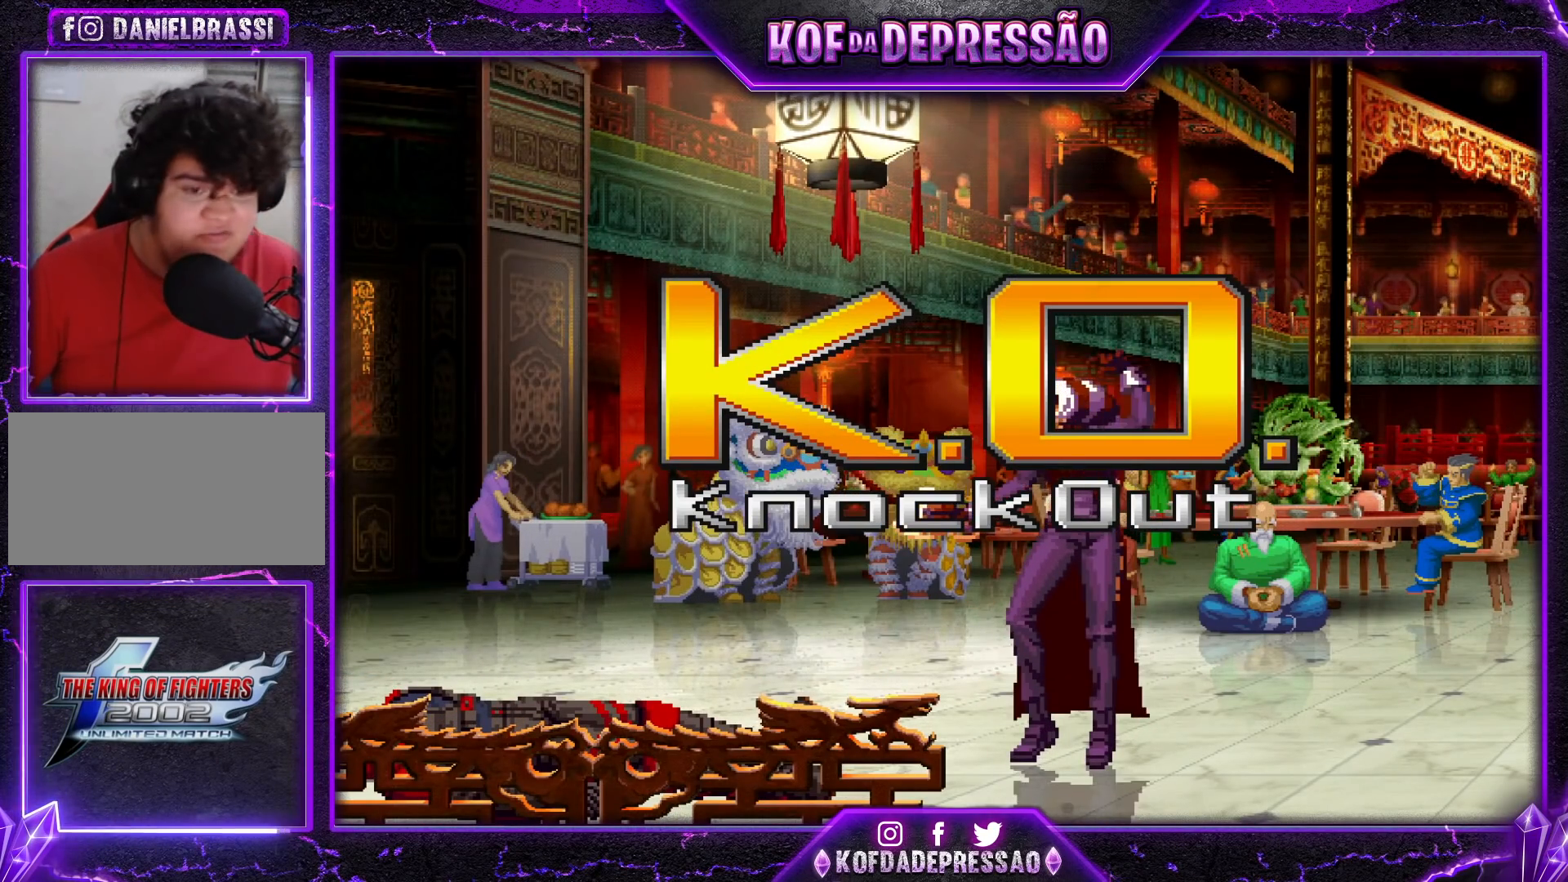
{"buttons": ["CROSS", "SQUARE", "TRIANGLE"], "left_stick": "center", "events": [[467, "TRIANGLE", "down"], [484, "CROSS", "down"], [484, "SQUARE", "down"]]}
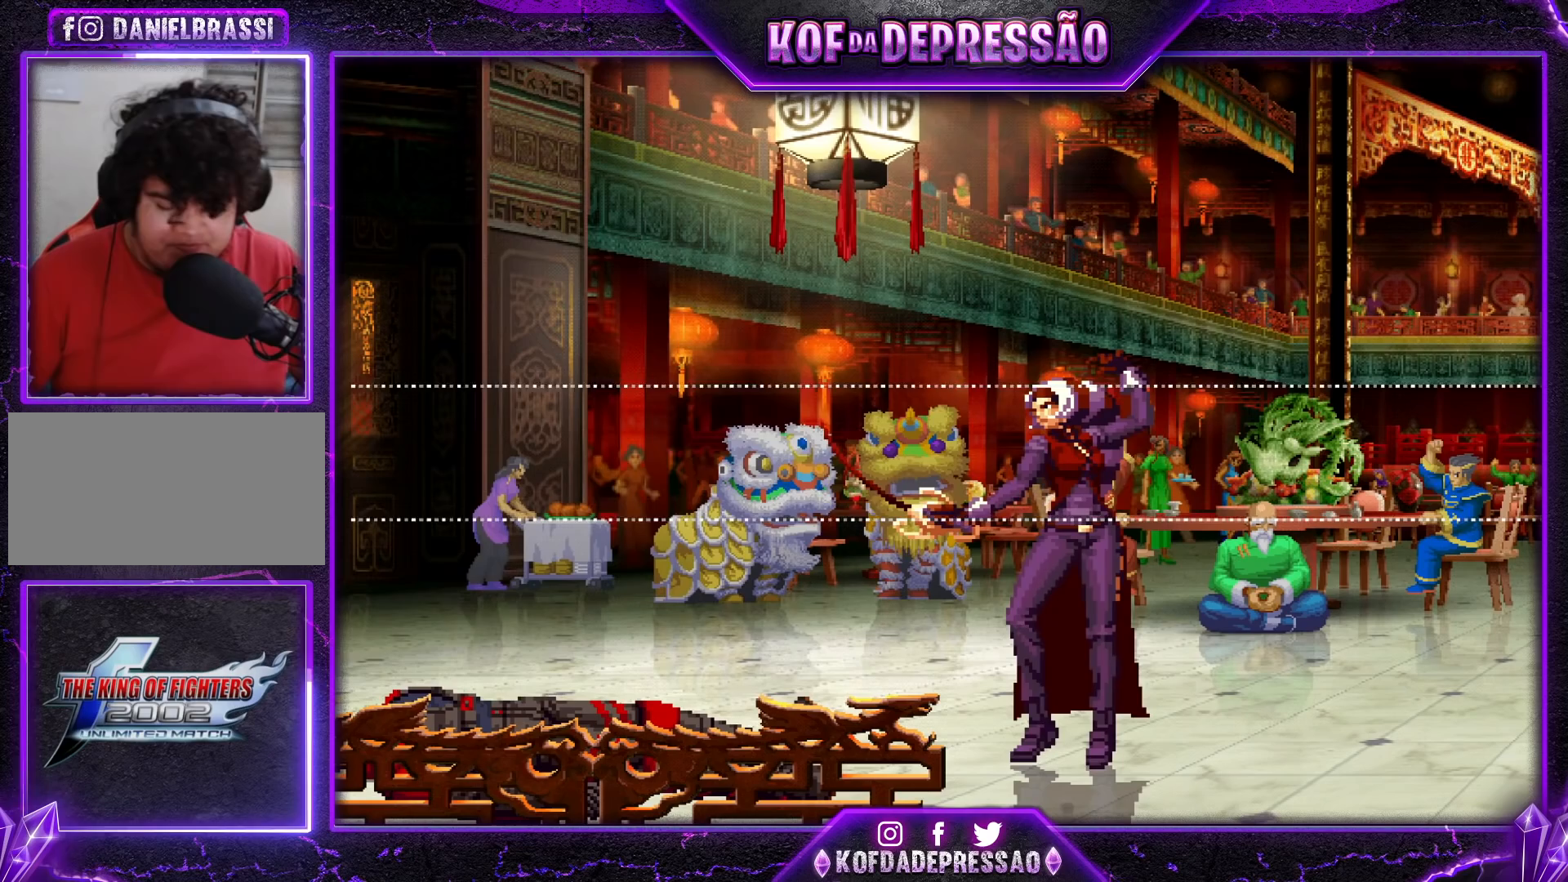
{"buttons": ["CROSS", "SQUARE", "TRIANGLE"], "left_stick": "center", "events": [[17, "SQUARE", "up"], [34, "CROSS", "up"], [34, "TRIANGLE", "up"], [167, "CROSS", "down"], [167, "TRIANGLE", "down"], [200, "CROSS", "up"], [217, "TRIANGLE", "up"], [401, "CROSS", "down"], [401, "SQUARE", "down"], [401, "TRIANGLE", "down"]]}
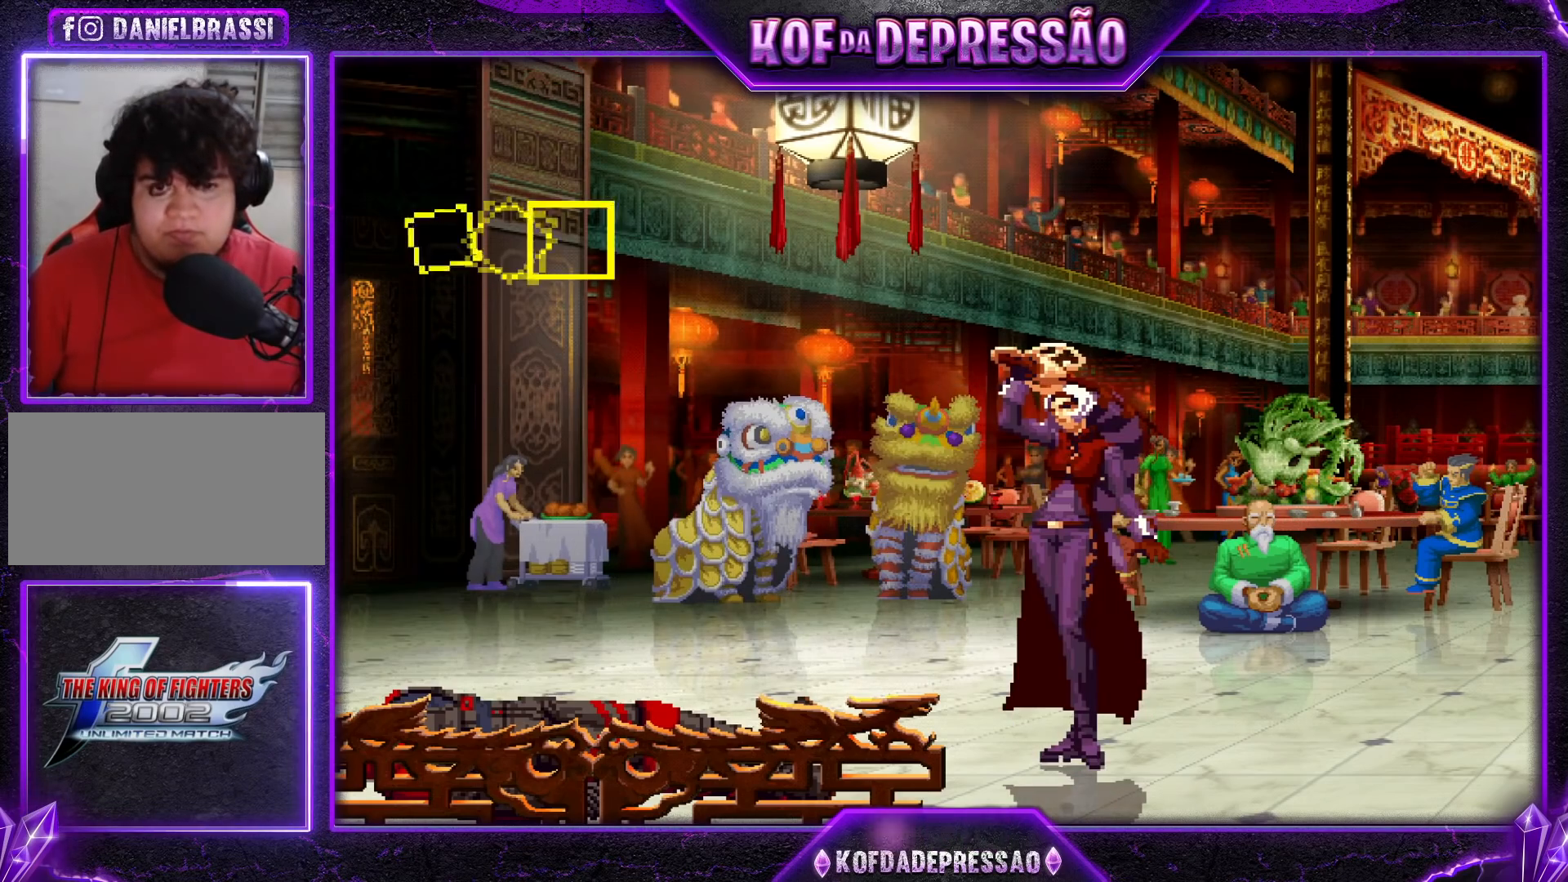
{"buttons": ["CROSS", "SQUARE", "TRIANGLE"], "left_stick": "center", "events": [[133, "CROSS", "up"], [167, "SQUARE", "up"], [167, "TRIANGLE", "up"], [317, "CROSS", "down"], [317, "SQUARE", "down"], [317, "TRIANGLE", "down"]]}
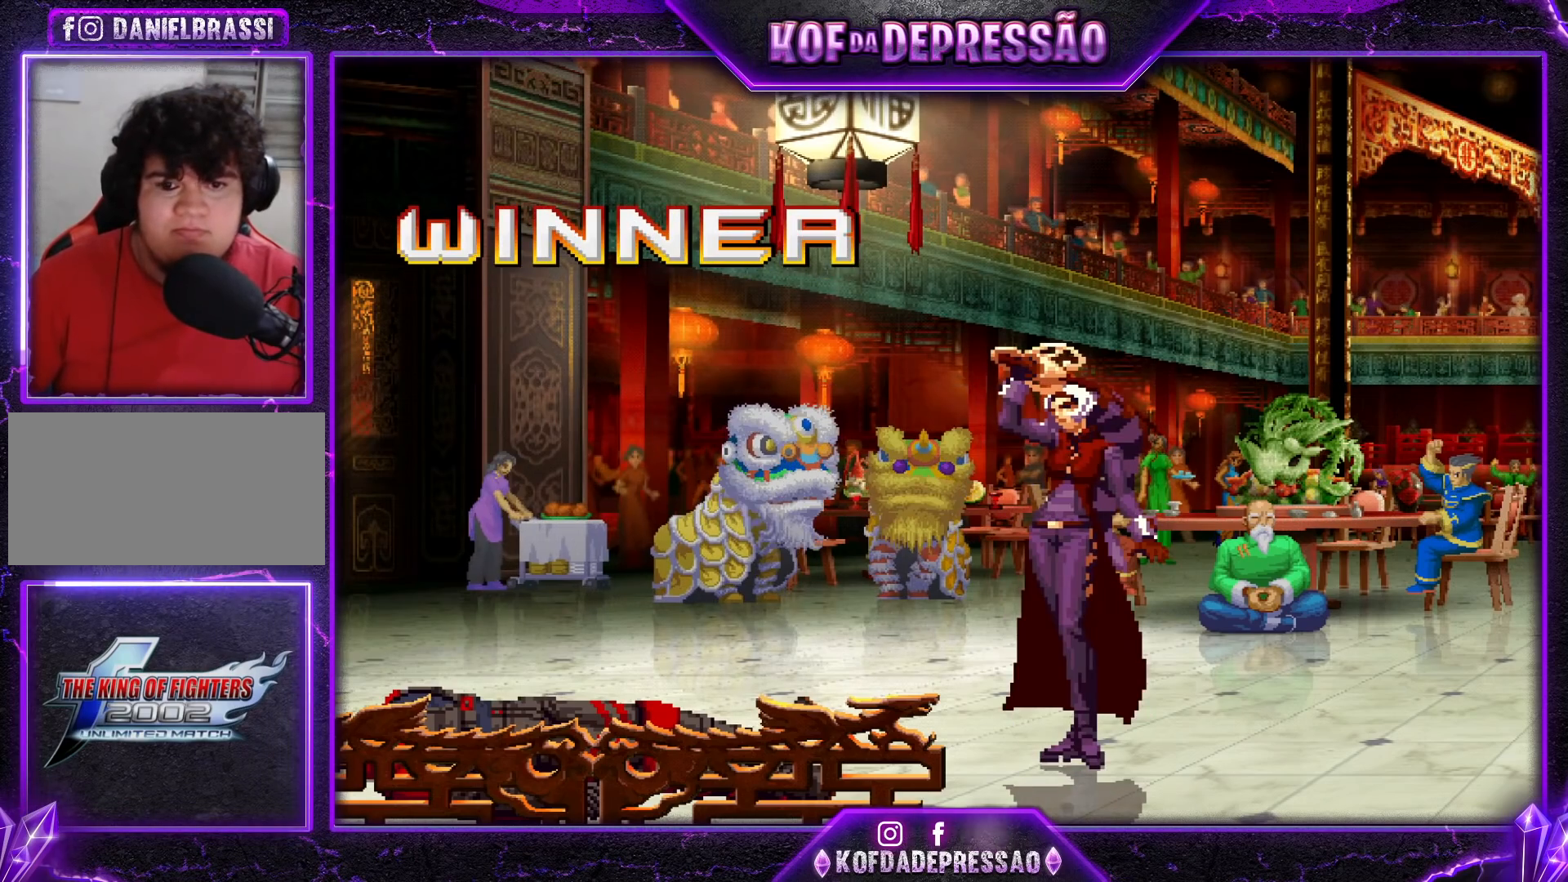
{"buttons": ["SQUARE", "TRIANGLE"], "left_stick": "center", "events": [[117, "SQUARE", "up"], [150, "CROSS", "up"], [167, "TRIANGLE", "up"], [367, "CROSS", "down"], [401, "CROSS", "up"], [467, "TRIANGLE", "down"], [484, "SQUARE", "down"]]}
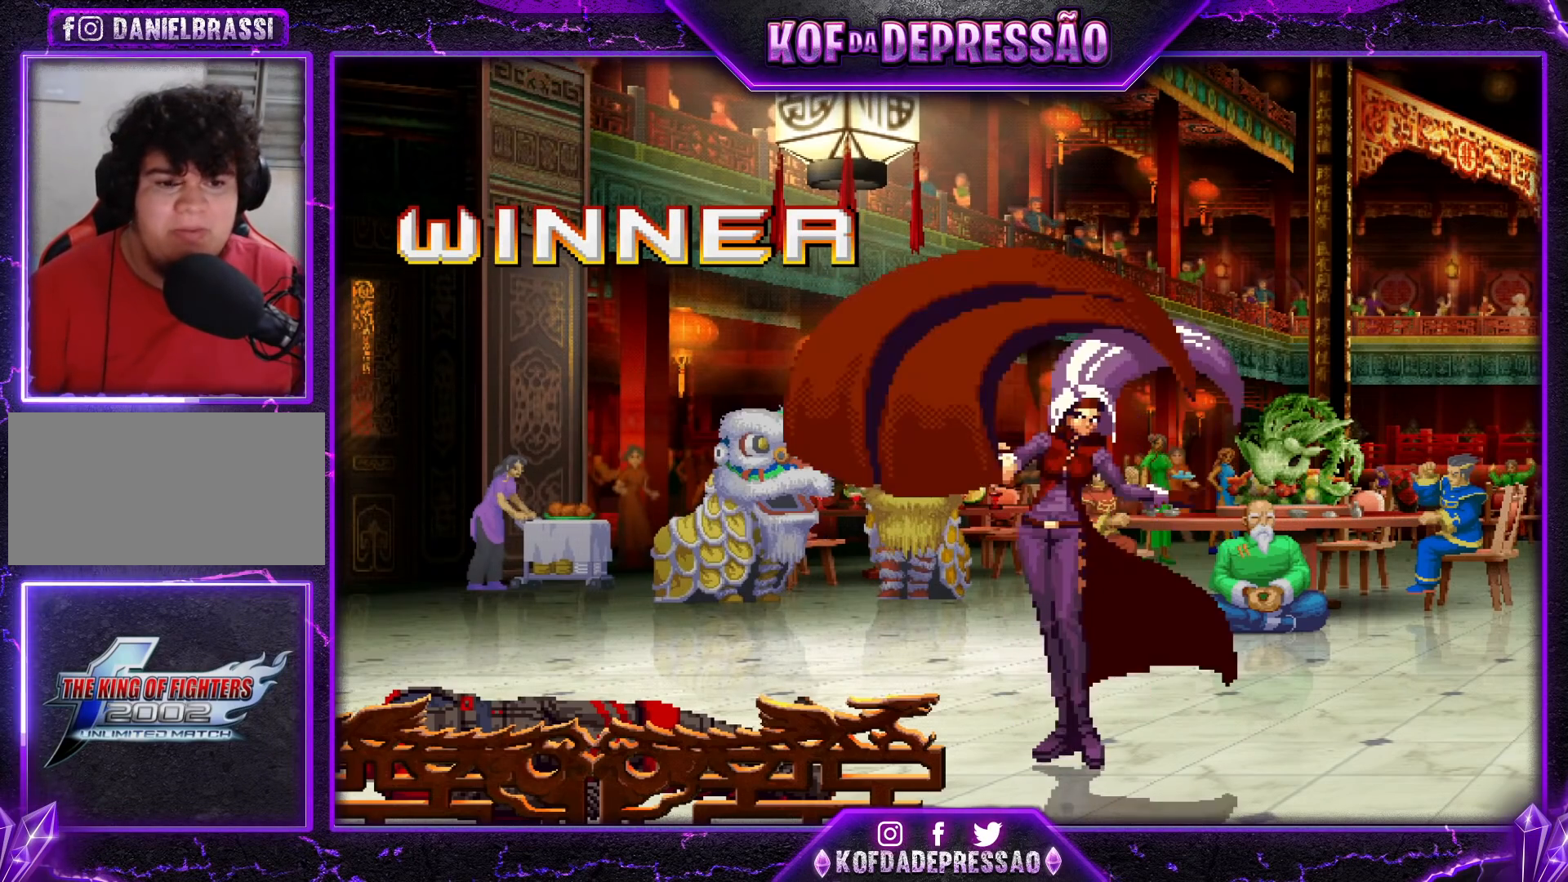
{"buttons": [], "left_stick": "center", "events": [[16, "CROSS", "down"], [50, "TRIANGLE", "up"], [83, "SQUARE", "up"], [150, "CROSS", "up"], [350, "TRIANGLE", "down"], [367, "CROSS", "down"], [400, "TRIANGLE", "up"], [417, "CROSS", "up"]]}
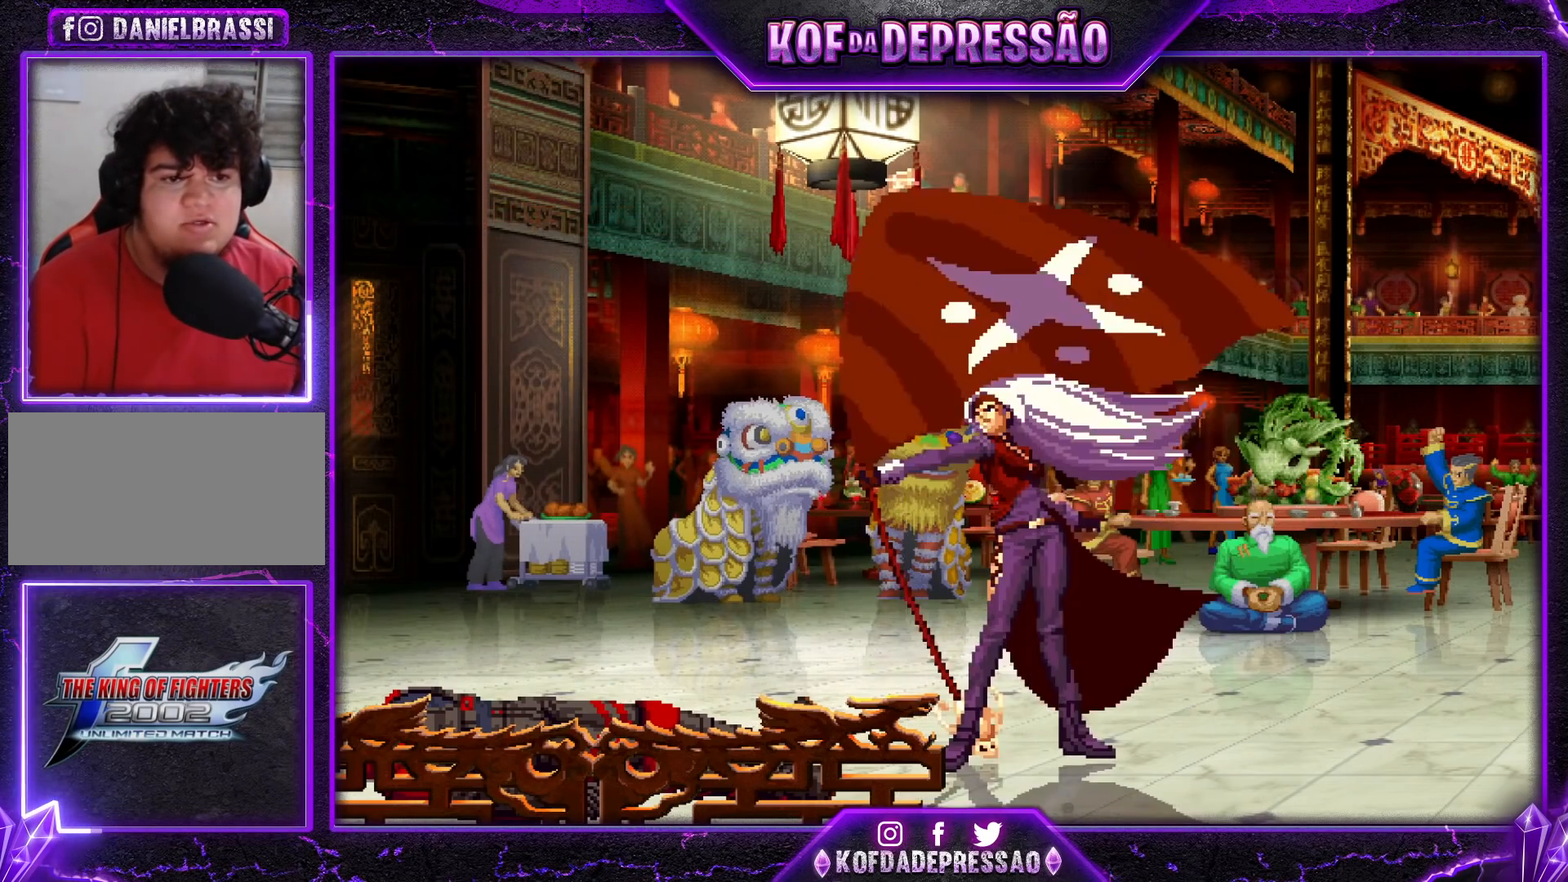
{"buttons": [], "left_stick": "center", "events": [[301, "CROSS", "down"], [334, "CROSS", "up"]]}
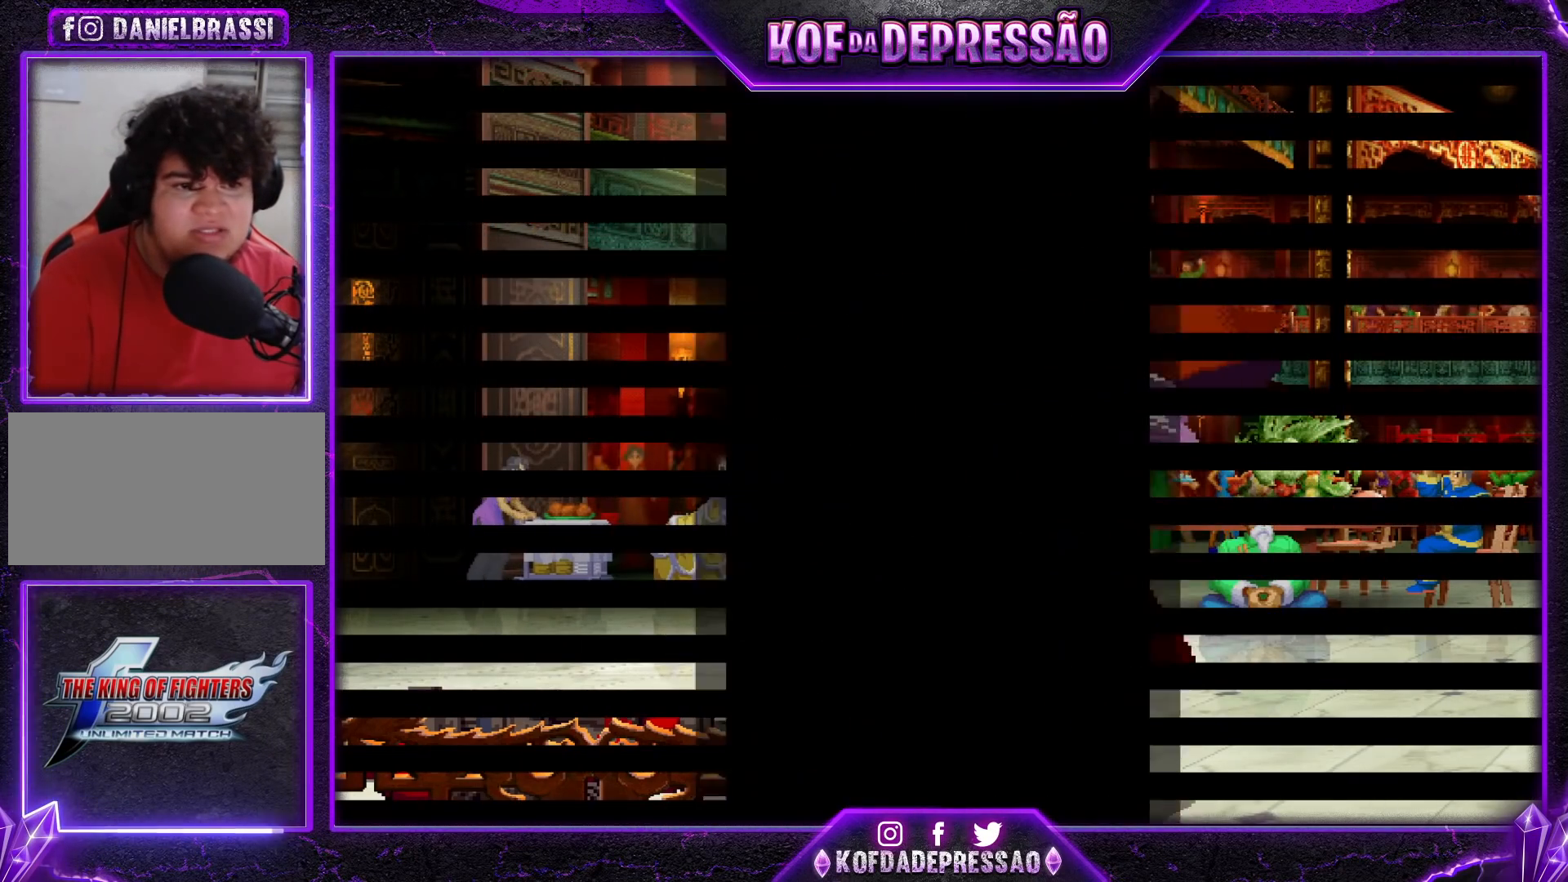
{"buttons": ["CROSS", "SQUARE", "TRIANGLE"], "left_stick": "center", "events": [[33, "CROSS", "down"], [66, "CROSS", "up"], [250, "CROSS", "down"], [300, "CROSS", "up"], [417, "TRIANGLE", "down"], [434, "L2", "down"], [434, "SQUARE", "down"], [467, "CROSS", "down"], [467, "L2", "up"]]}
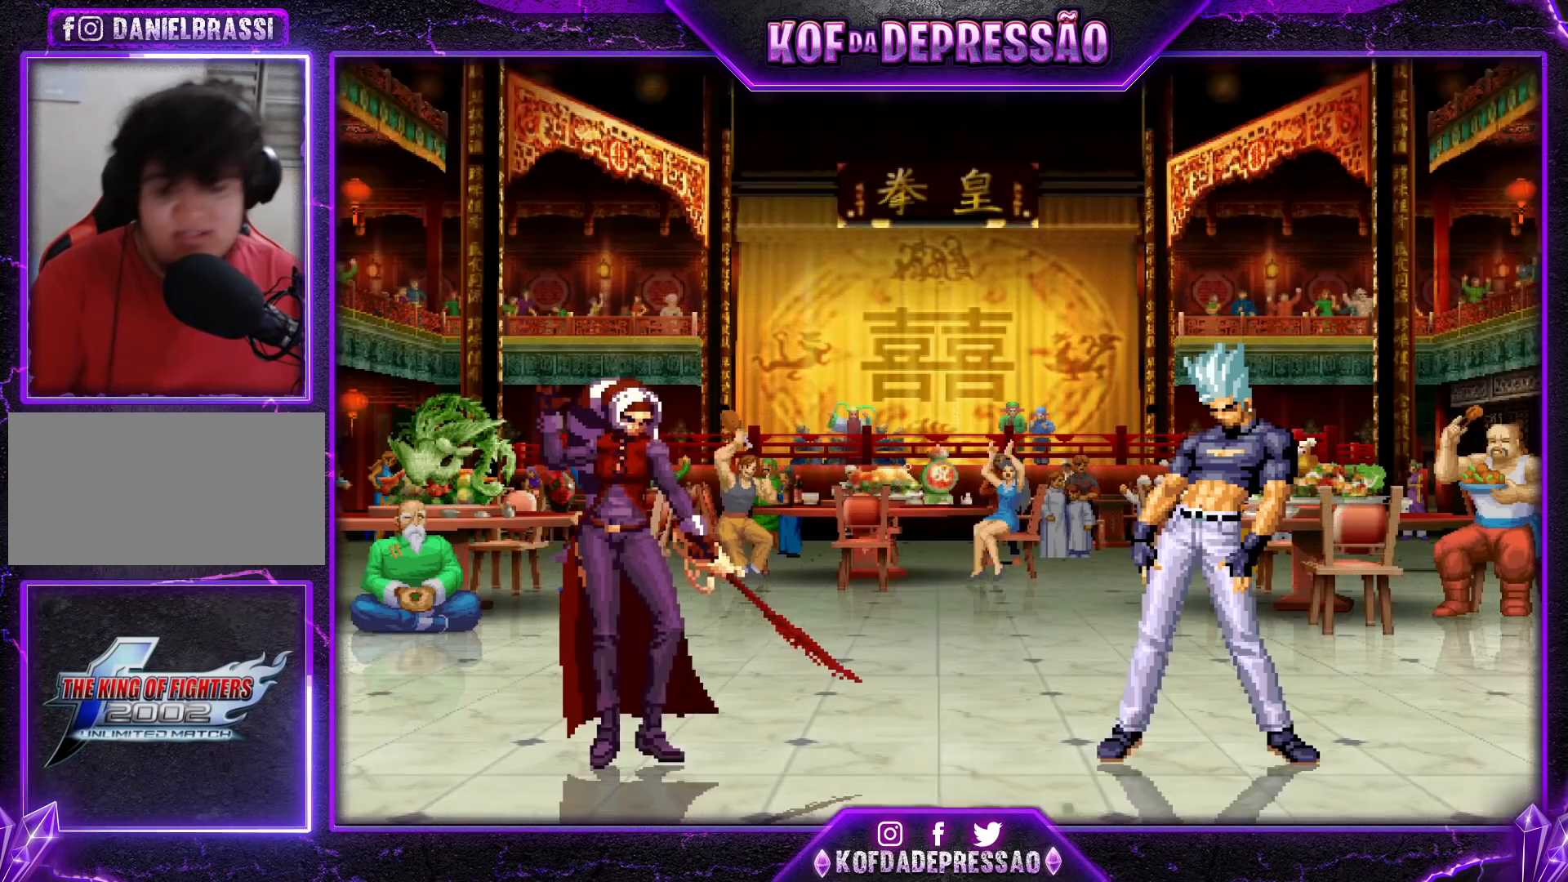
{"buttons": [], "left_stick": "center", "events": [[17, "SQUARE", "up"], [17, "TRIANGLE", "up"], [50, "CROSS", "up"], [84, "TRIANGLE", "down"], [100, "SQUARE", "down"], [117, "CROSS", "down"], [150, "TRIANGLE", "up"], [167, "SQUARE", "up"], [217, "SQUARE", "down"], [217, "TRIANGLE", "down"], [334, "TRIANGLE", "up"], [367, "SQUARE", "up"], [384, "CROSS", "up"]]}
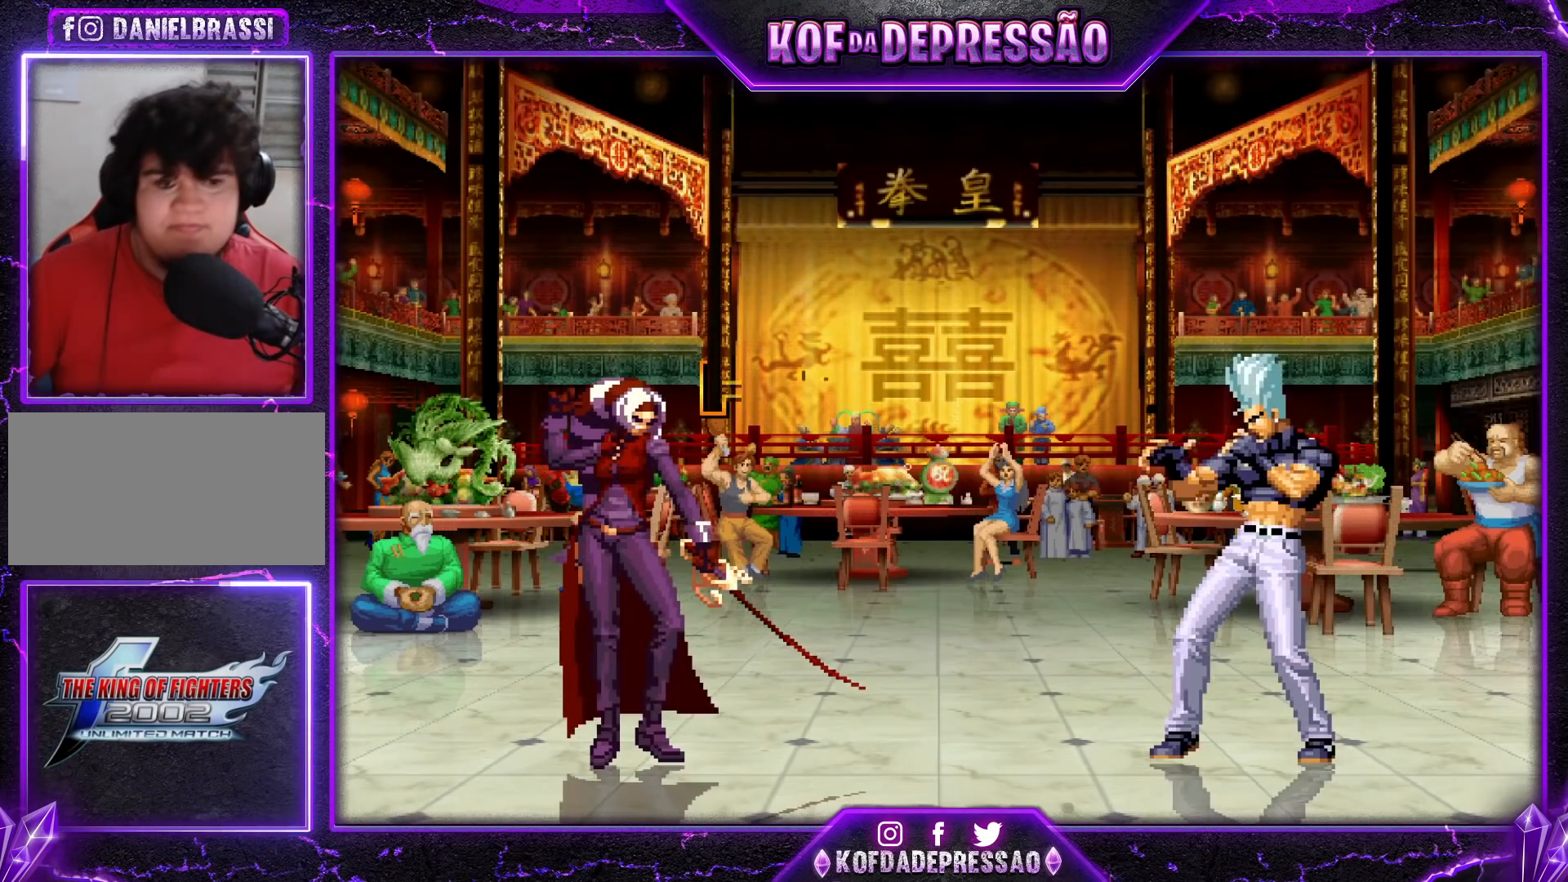
{"buttons": [], "left_stick": "center", "events": [[133, "SQUARE", "down"], [133, "TRIANGLE", "down"], [167, "CROSS", "down"], [233, "TRIANGLE", "up"], [250, "CROSS", "up"], [250, "SQUARE", "up"], [333, "CROSS", "down"], [333, "SQUARE", "down"], [333, "TRIANGLE", "down"], [433, "CROSS", "up"], [433, "SQUARE", "up"], [433, "TRIANGLE", "up"]]}
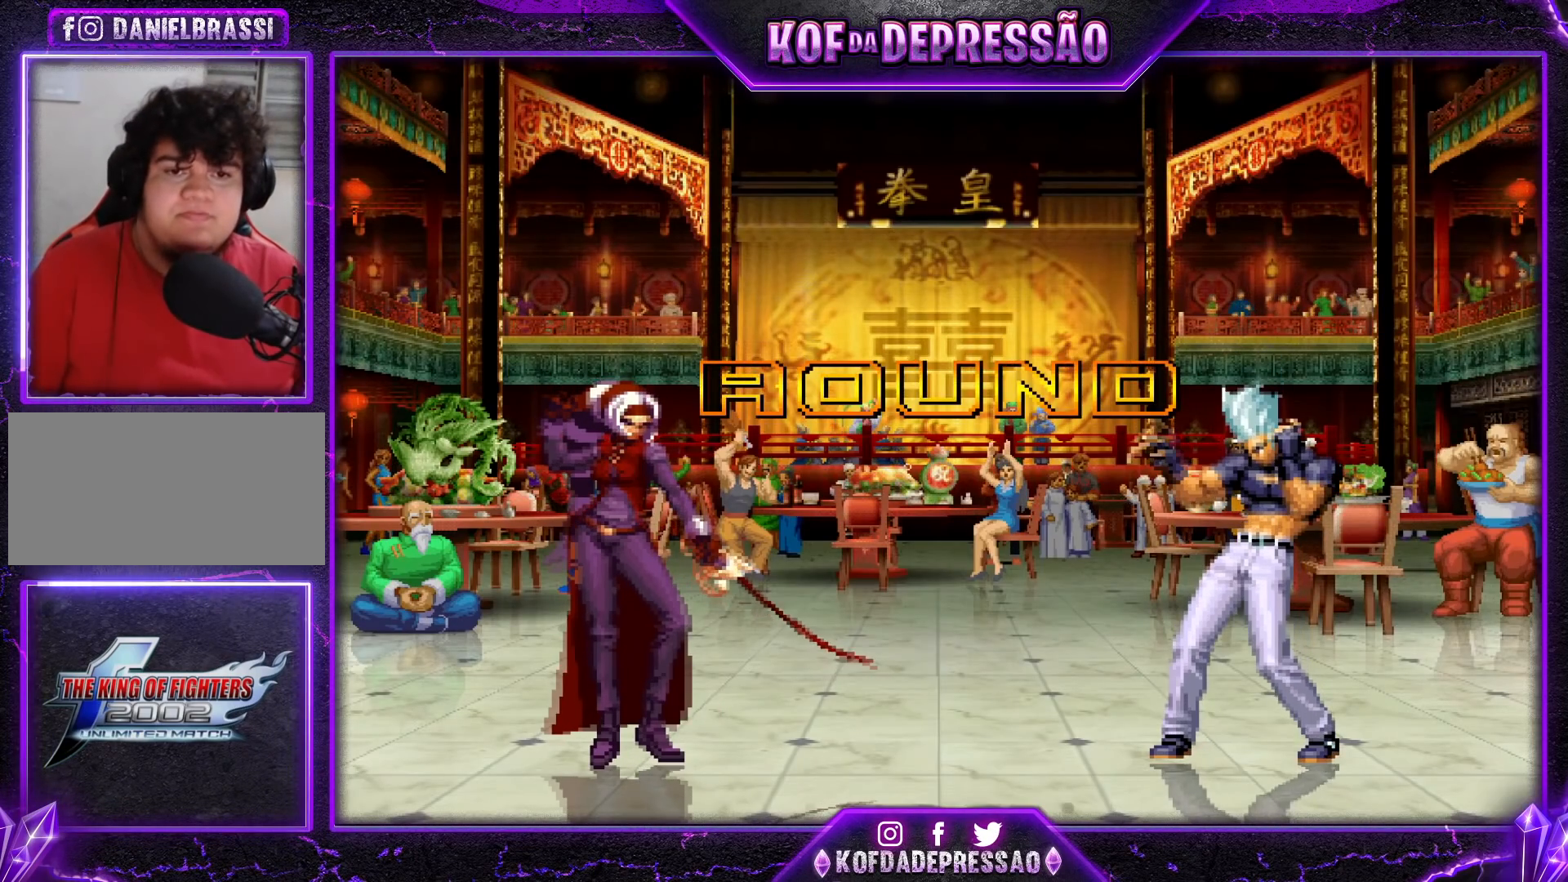
{"buttons": ["CROSS", "SQUARE", "TRIANGLE"], "left_stick": "center", "events": [[50, "CROSS", "down"], [50, "SQUARE", "down"], [50, "TRIANGLE", "down"], [117, "CROSS", "up"], [117, "SQUARE", "up"], [117, "TRIANGLE", "up"], [267, "SQUARE", "down"], [267, "TRIANGLE", "down"], [284, "CROSS", "down"], [317, "SQUARE", "up"], [334, "TRIANGLE", "up"], [367, "CROSS", "up"], [401, "SQUARE", "down"], [401, "TRIANGLE", "down"], [417, "CROSS", "down"]]}
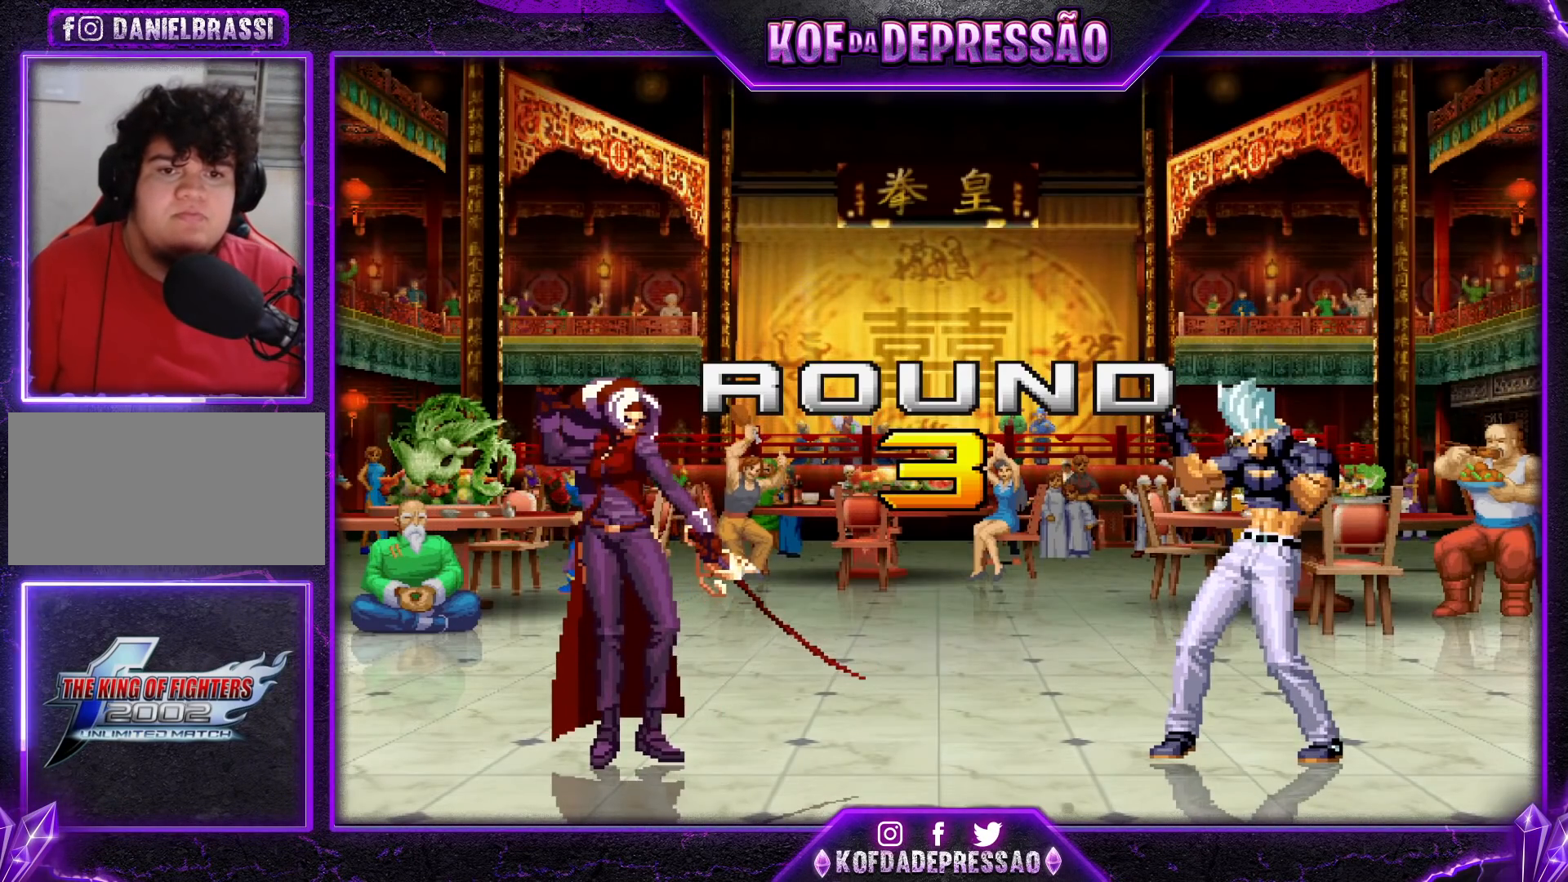
{"buttons": [], "left_stick": "up", "events": [[83, "CROSS", "up"], [117, "SQUARE", "up"], [133, "TRIANGLE", "up"], [200, "left_stick", "up"]]}
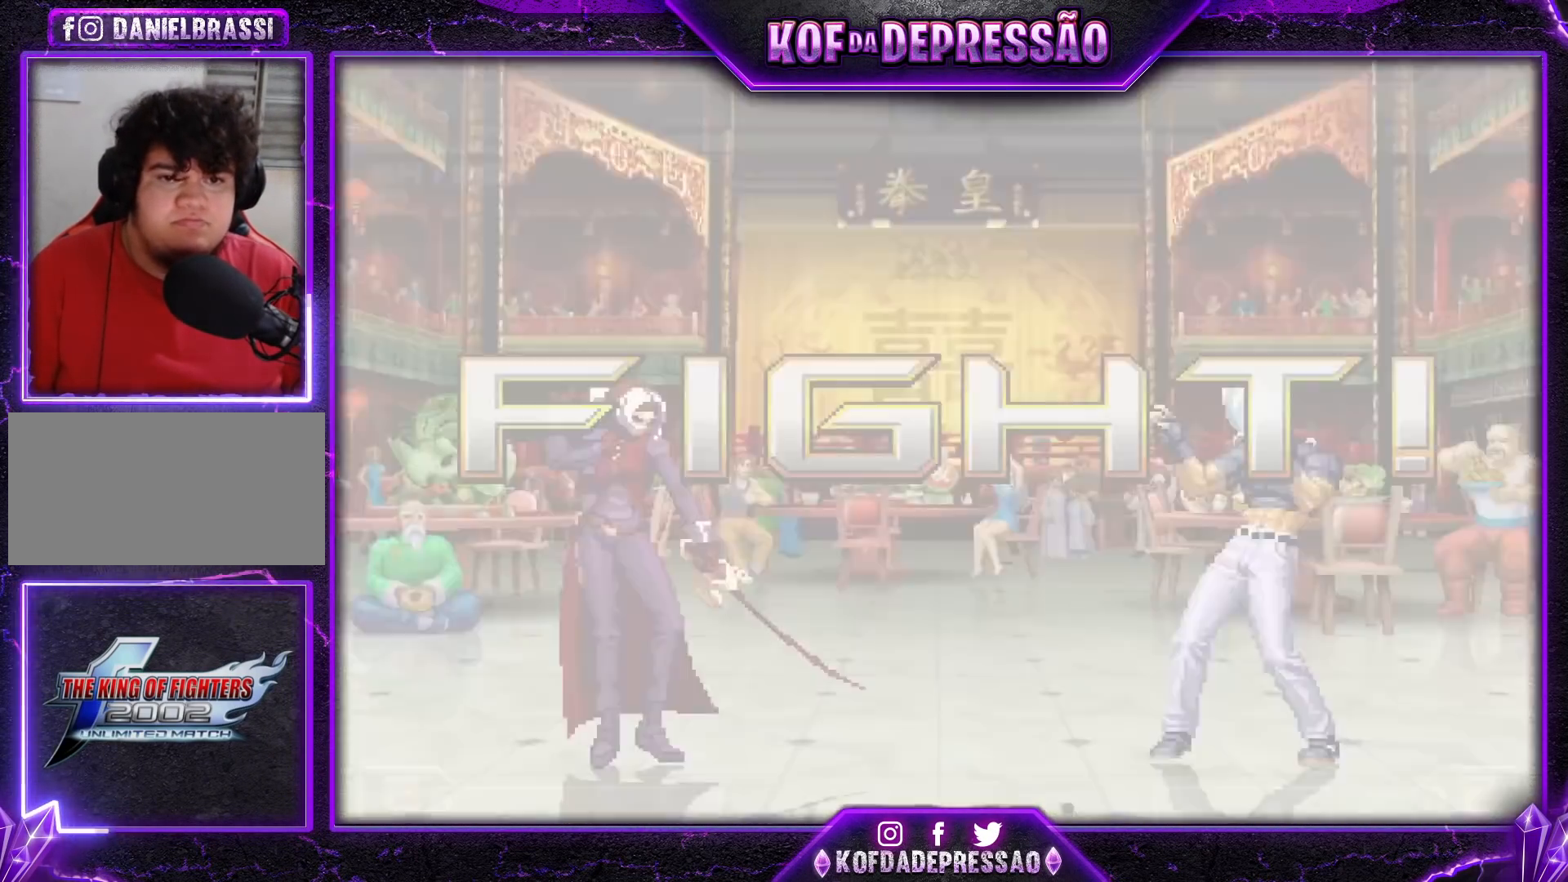
{"buttons": [], "left_stick": "center", "events": [[150, "left_stick", "center"]]}
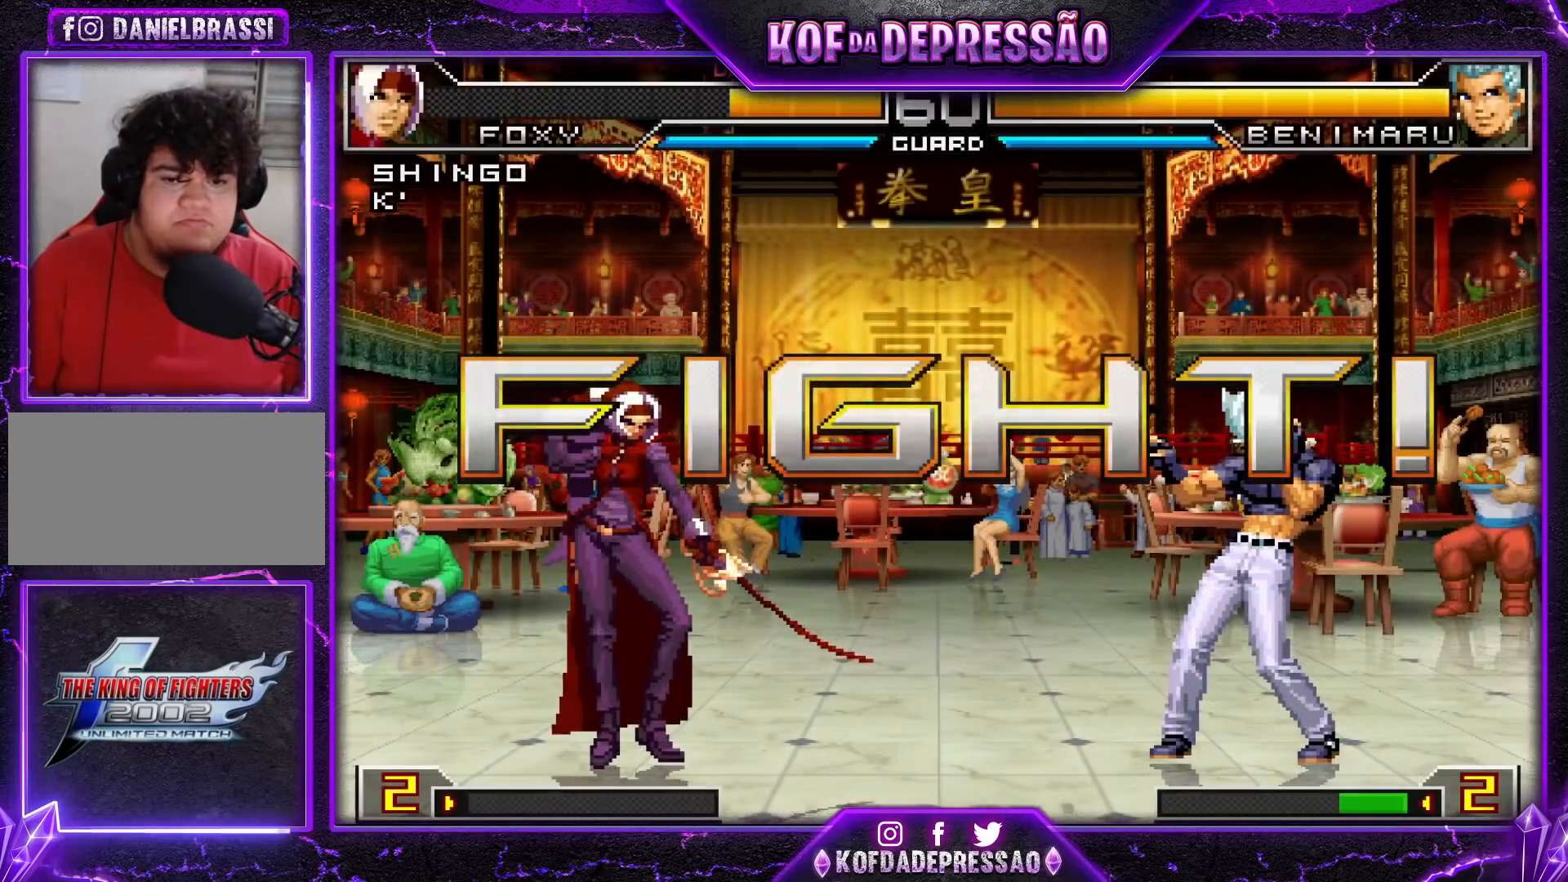
{"buttons": [], "left_stick": "down-left", "events": [[50, "left_stick", "down-right"], [133, "left_stick", "up-right"], [217, "left_stick", "center"], [283, "CROSS", "down"], [283, "R1", "down"], [350, "R1", "up"], [367, "CROSS", "up"], [417, "left_stick", "down-left"]]}
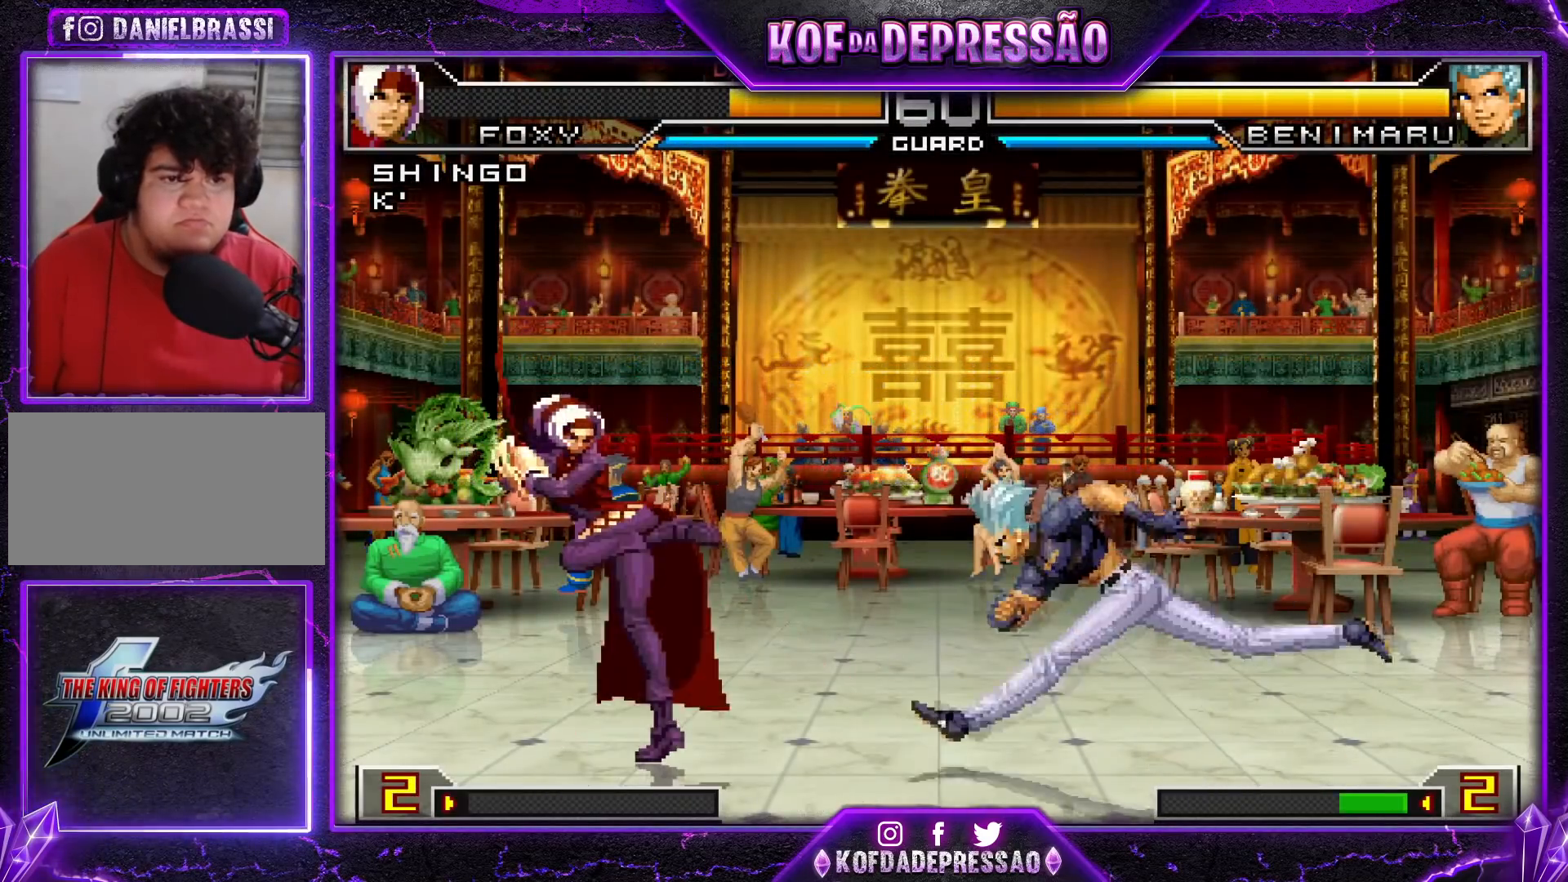
{"buttons": [], "left_stick": "center", "events": [[467, "left_stick", "center"]]}
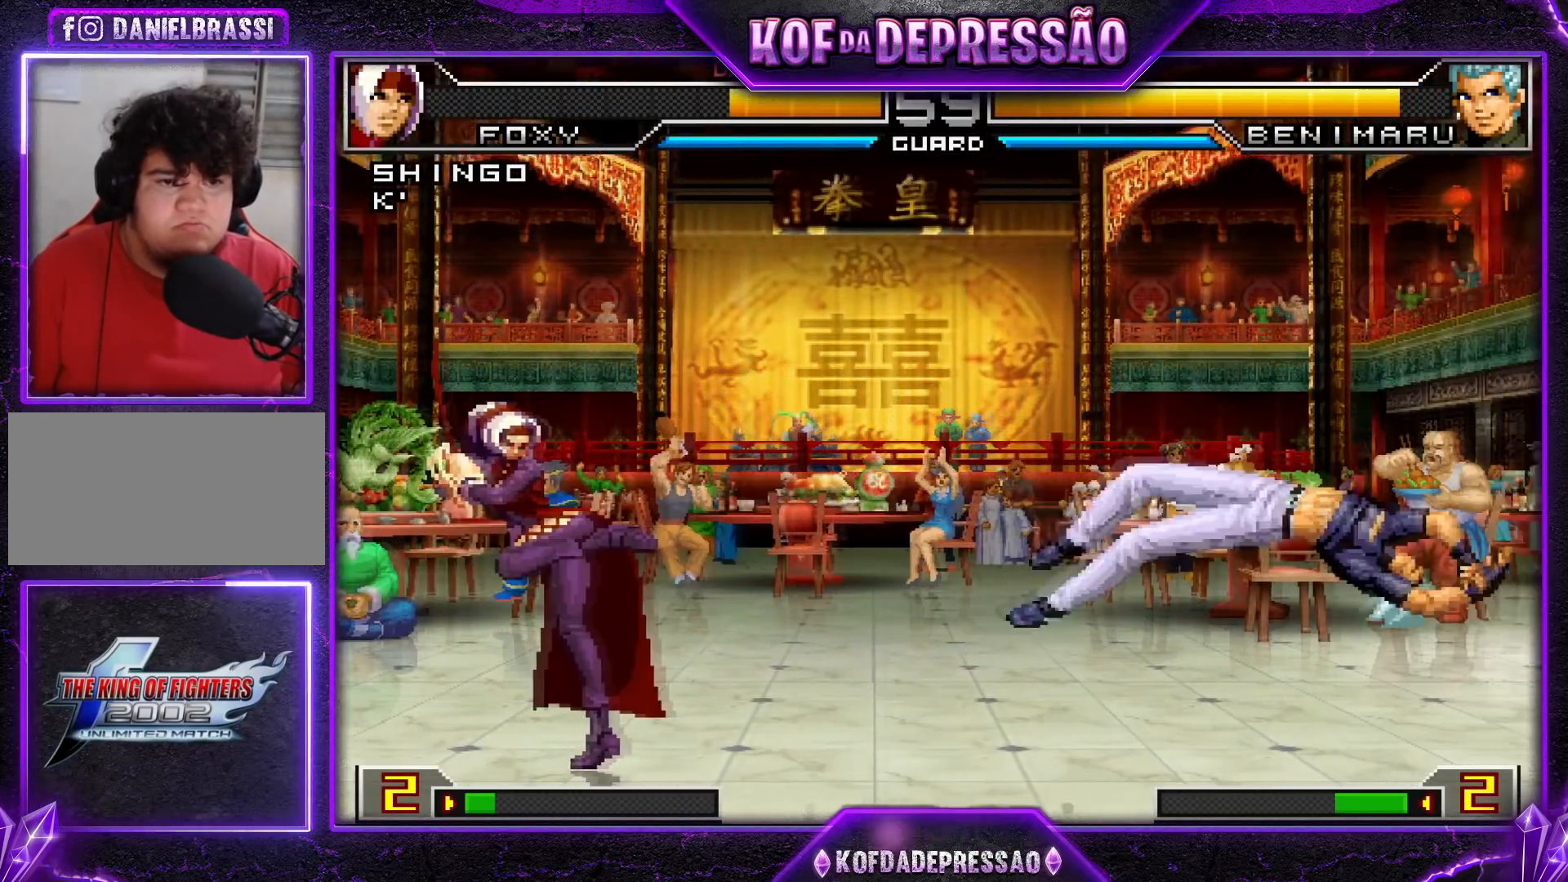
{"buttons": [], "left_stick": "right", "events": [[16, "left_stick", "right"], [66, "left_stick", "center"], [133, "left_stick", "right"], [317, "left_stick", "center"], [367, "left_stick", "right"]]}
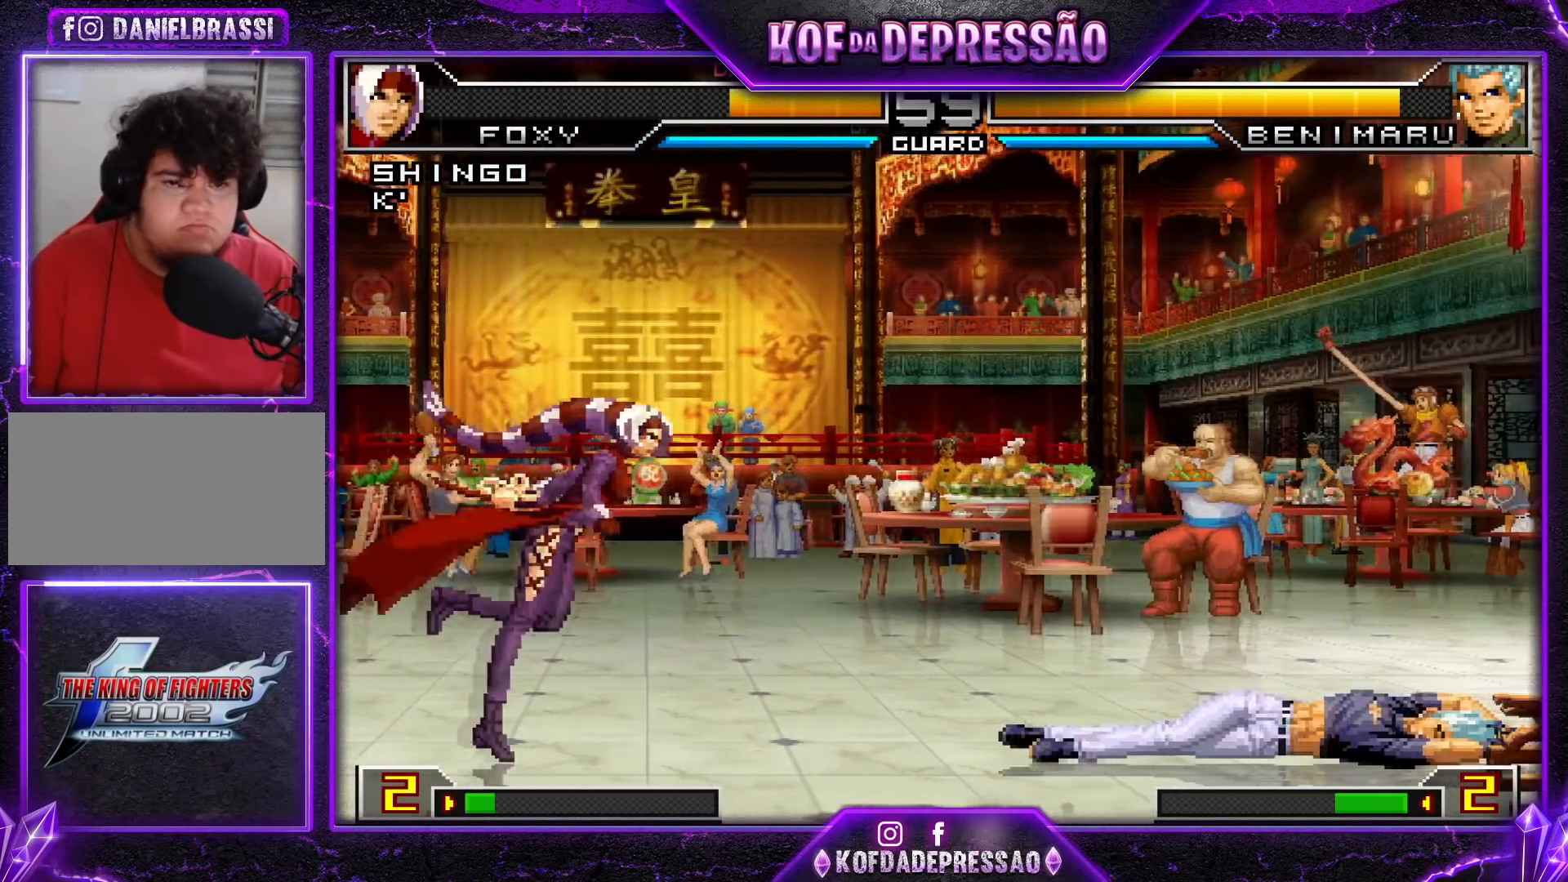
{"buttons": [], "left_stick": "center", "events": [[234, "left_stick", "center"], [401, "CROSS", "down"], [484, "CROSS", "up"]]}
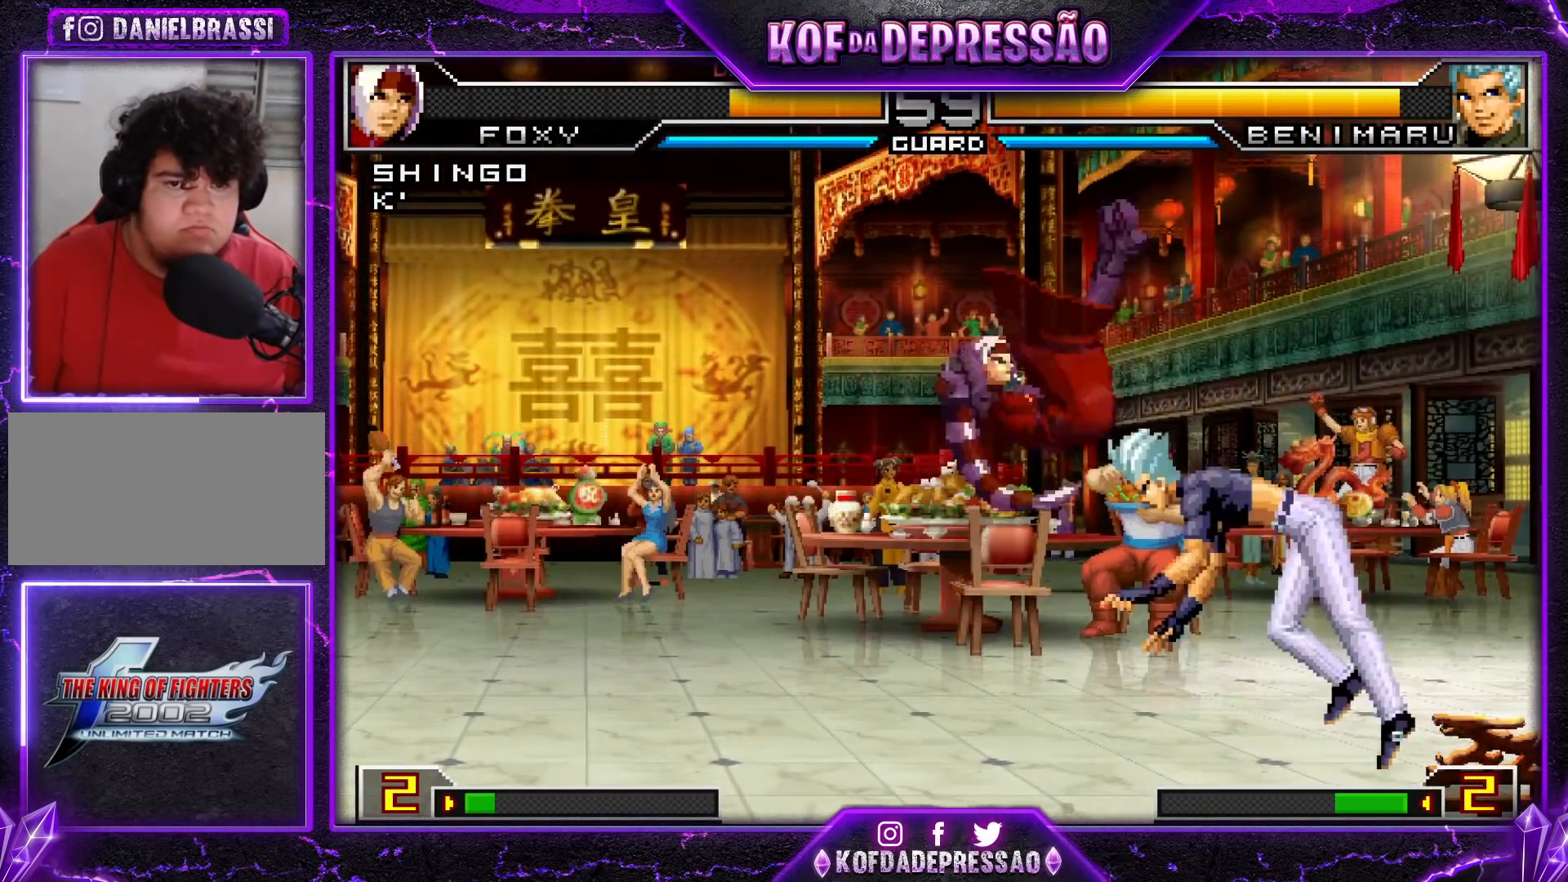
{"buttons": ["R1"], "left_stick": "right", "events": [[117, "left_stick", "right"], [350, "R1", "down"]]}
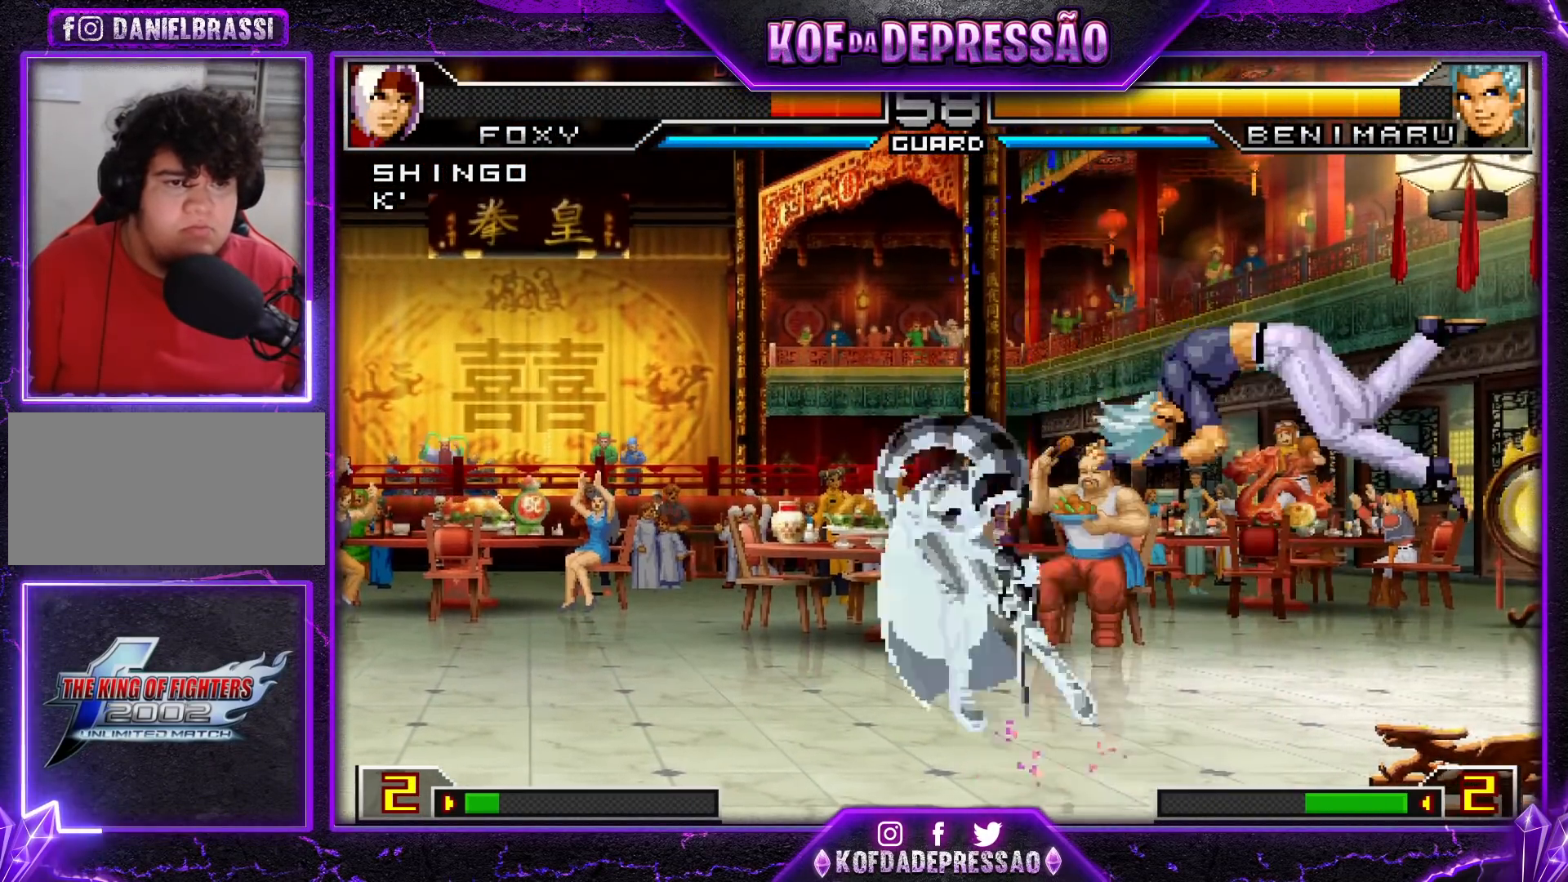
{"buttons": ["SQUARE", "TRIANGLE"], "left_stick": "center", "events": [[84, "R1", "up"], [184, "left_stick", "center"], [301, "SQUARE", "down"], [301, "TRIANGLE", "down"], [334, "SQUARE", "up"], [334, "TRIANGLE", "up"], [384, "SQUARE", "down"], [384, "TRIANGLE", "down"]]}